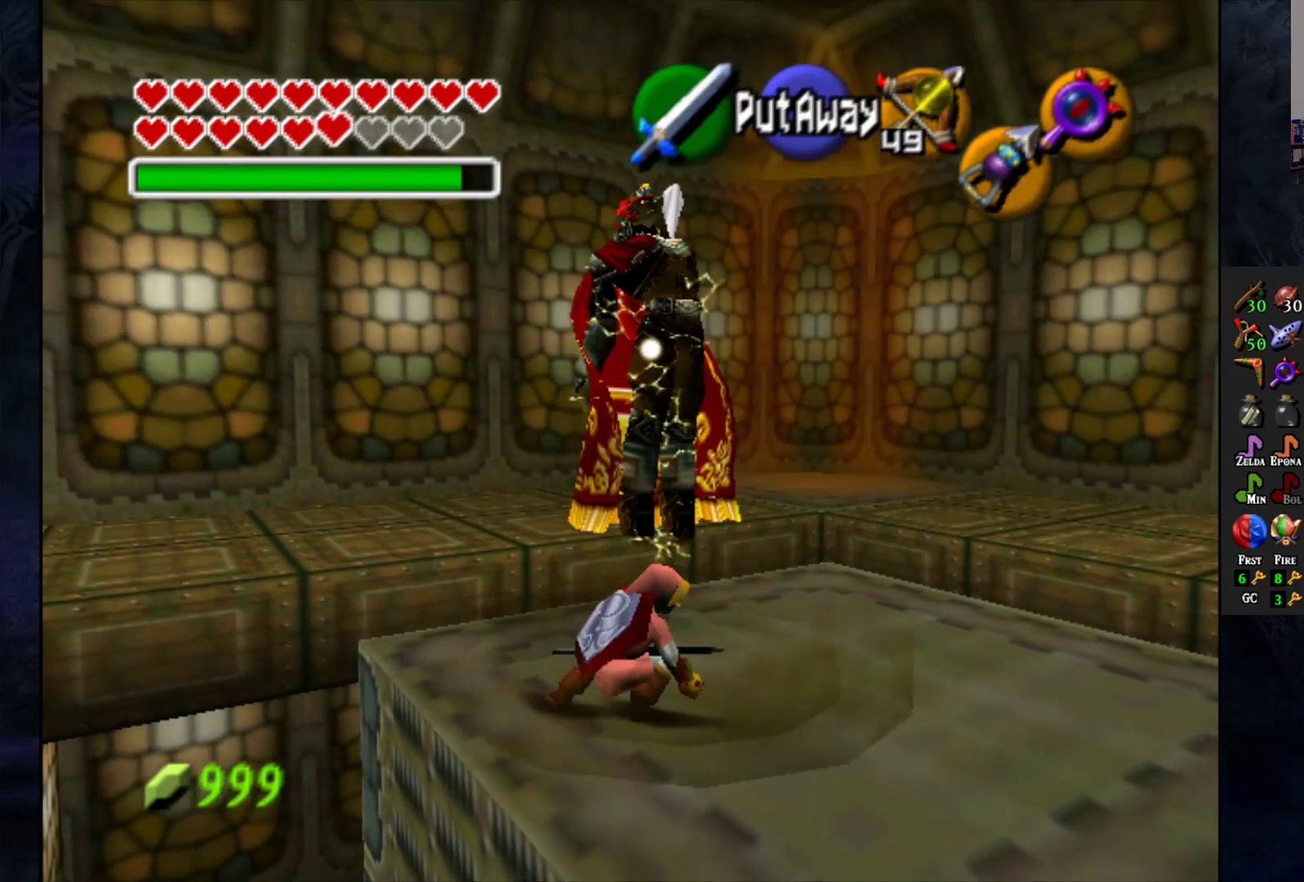
Gameplay with a controller (PlayStation layout); each line is a JSON object with the inputs held at the frame after it. "events" lists button and stick changes between this image and that frame as [ms after this image, input, new state], when the widget could be followed in between. Not read: R1.
{"buttons": [], "left_stick": "down-right", "right_stick": "center", "events": [[133, "left_stick", "up-right"], [233, "left_stick", "down-right"]]}
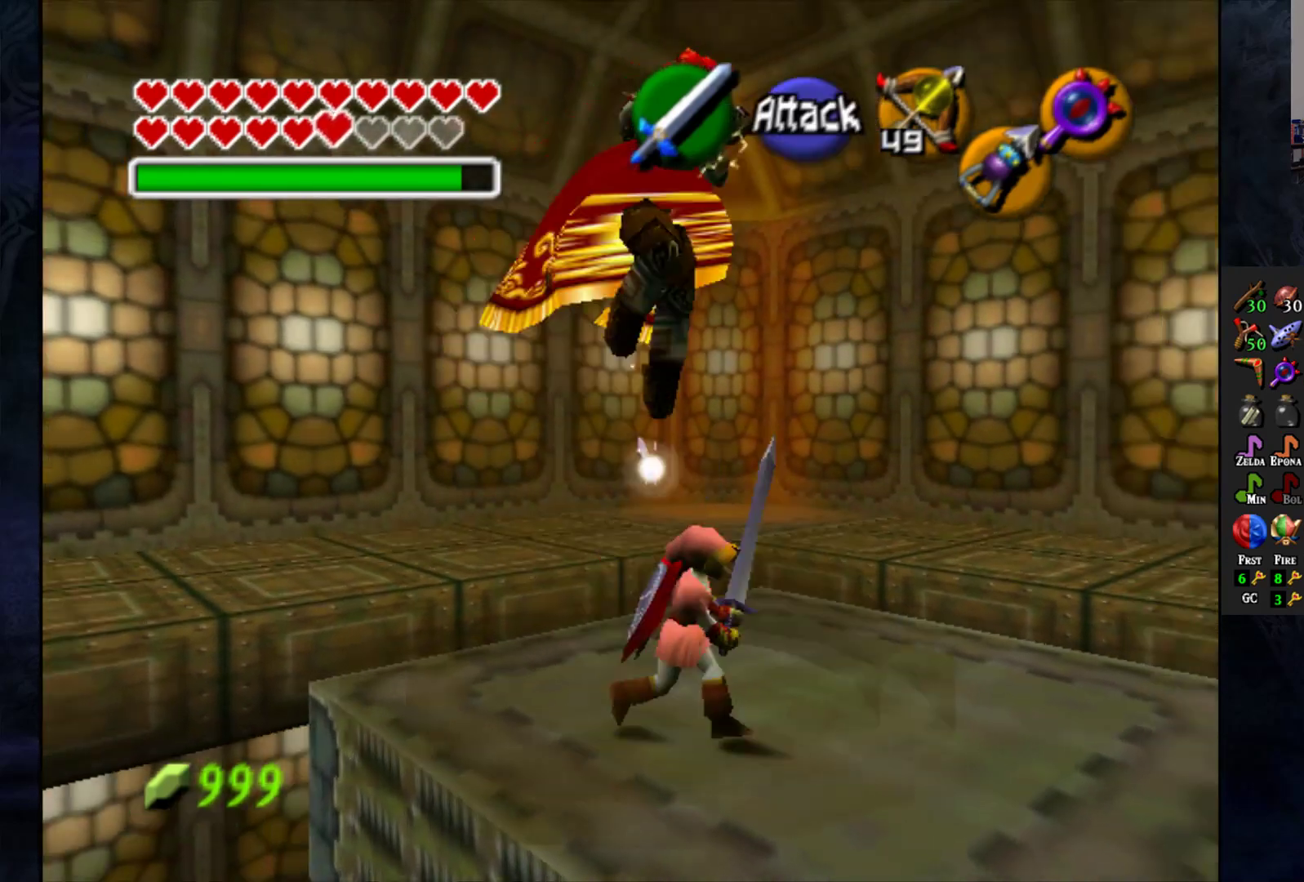
{"buttons": ["CROSS"], "left_stick": "right", "right_stick": "center", "events": [[283, "left_stick", "right"], [433, "CROSS", "down"]]}
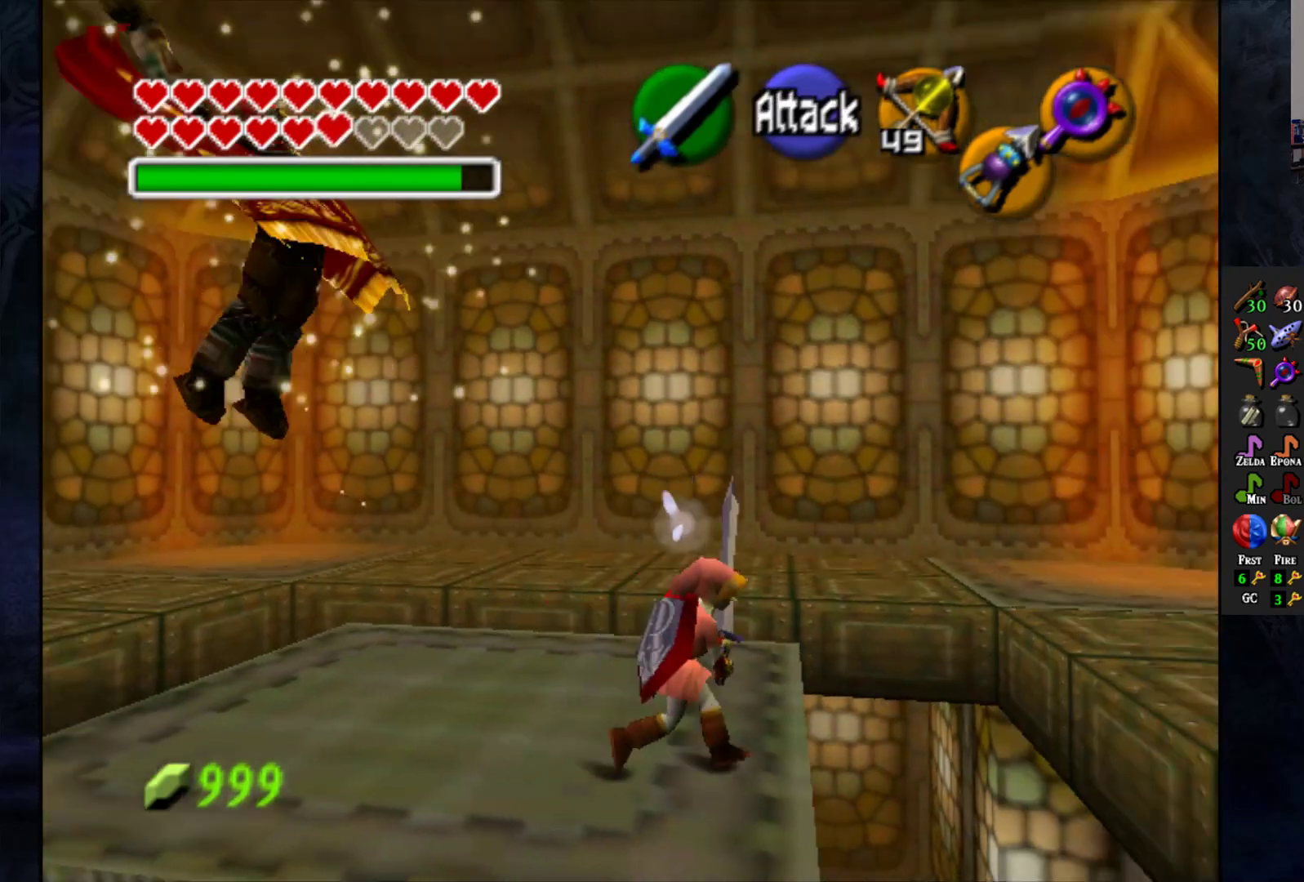
{"buttons": ["CROSS"], "left_stick": "up-right", "right_stick": "center", "events": [[467, "left_stick", "up-right"]]}
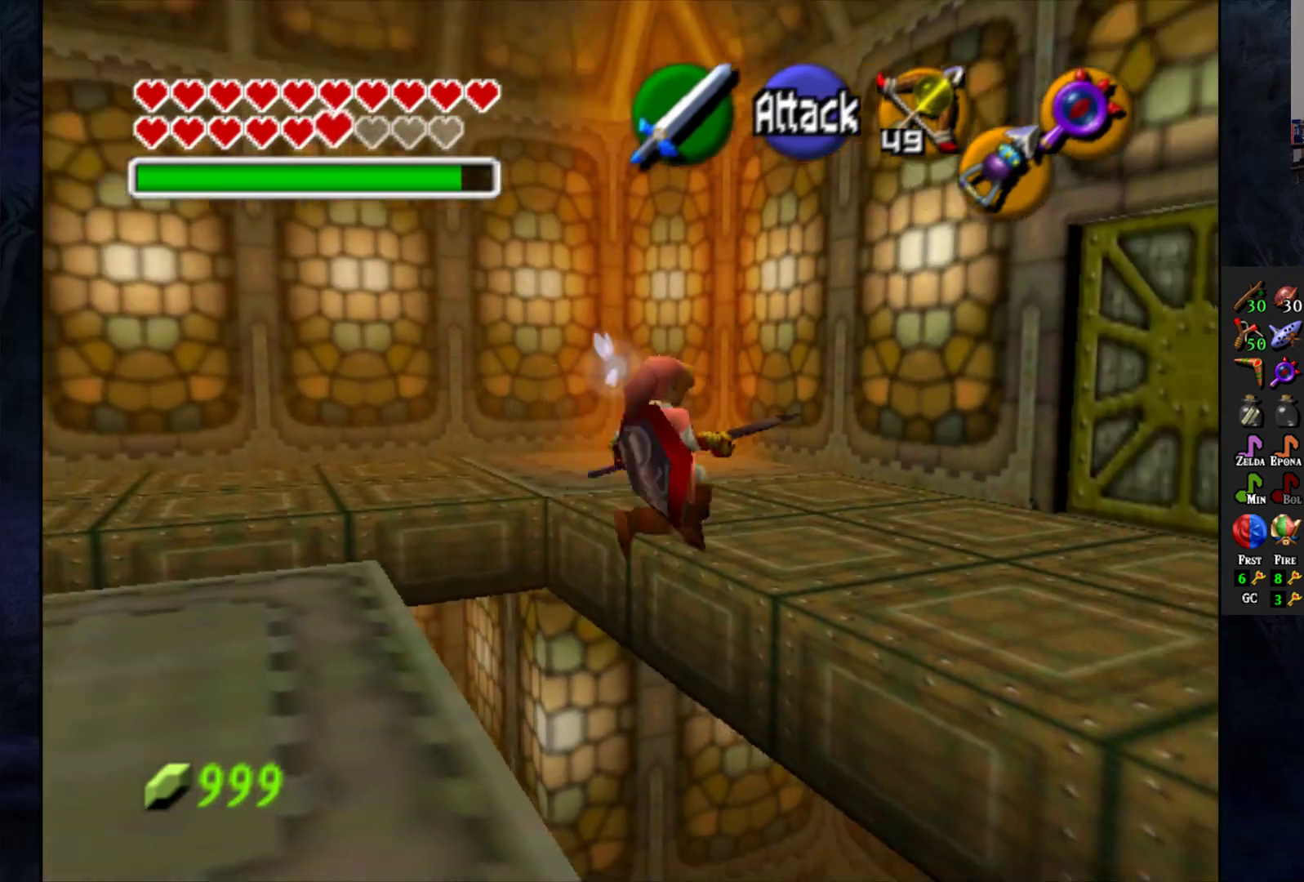
{"buttons": [], "left_stick": "up-right", "right_stick": "center", "events": [[300, "CROSS", "up"]]}
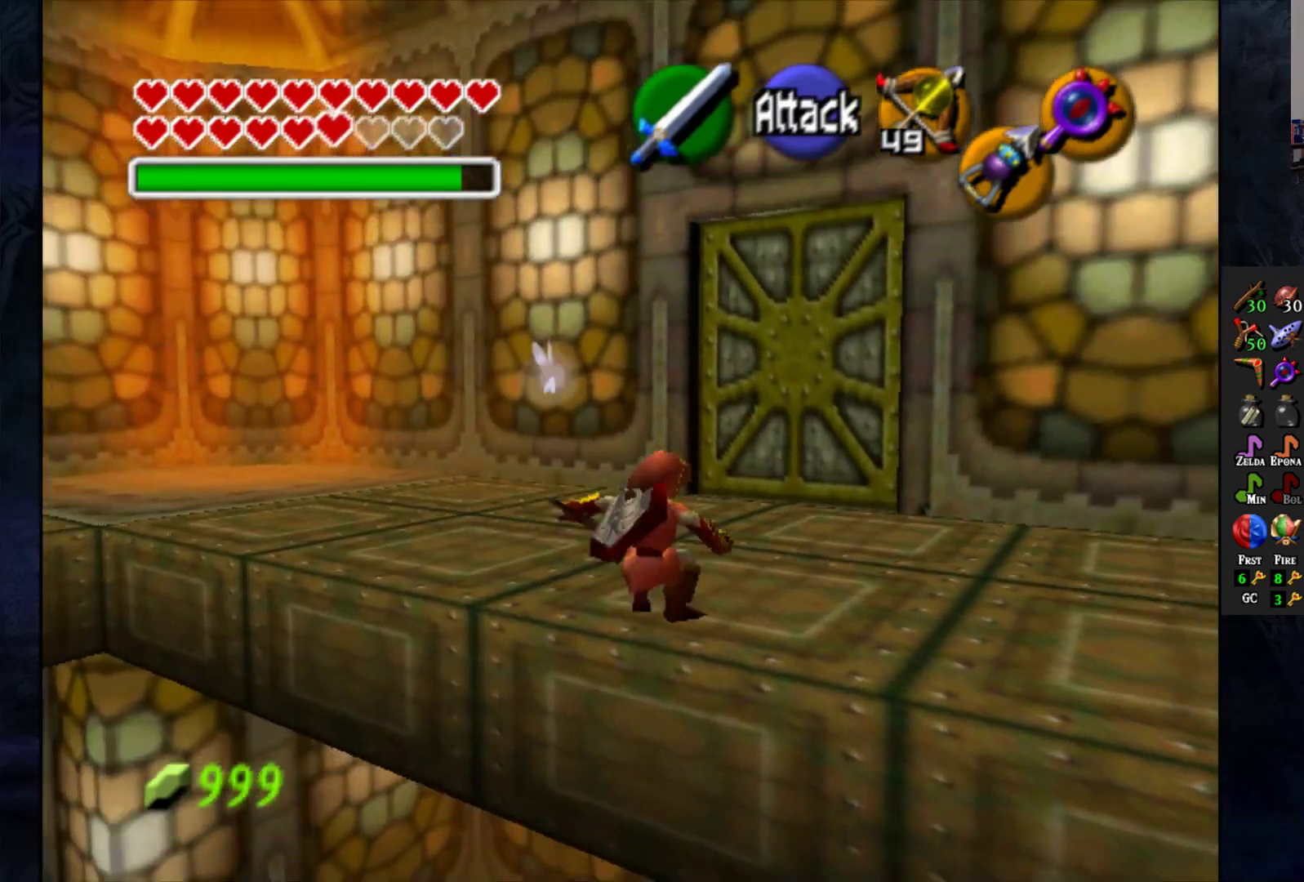
{"buttons": [], "left_stick": "center", "right_stick": "center", "events": [[450, "left_stick", "center"]]}
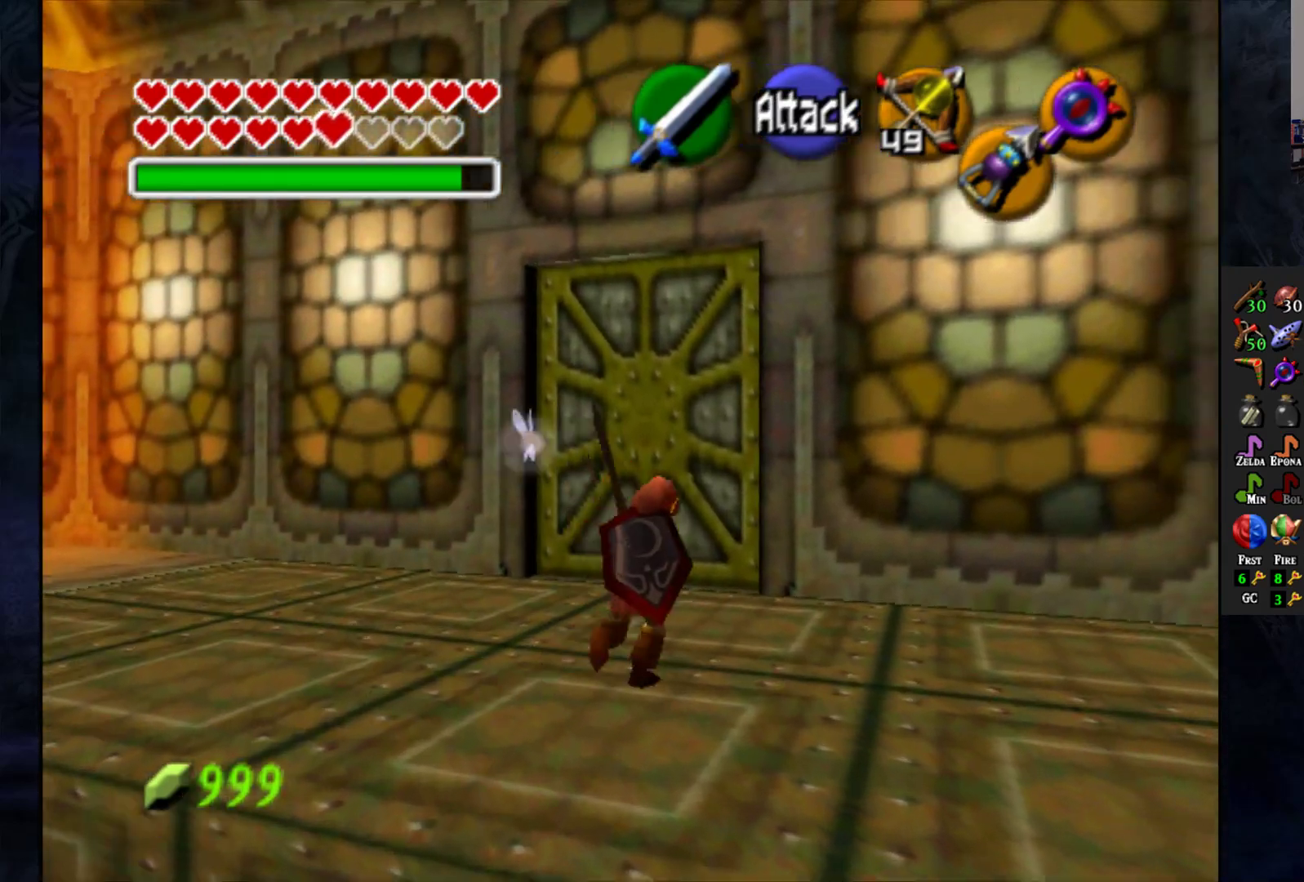
{"buttons": [], "left_stick": "center", "right_stick": "center", "events": [[50, "left_stick", "down-left"], [233, "L1", "down"], [233, "left_stick", "center"], [333, "L1", "up"]]}
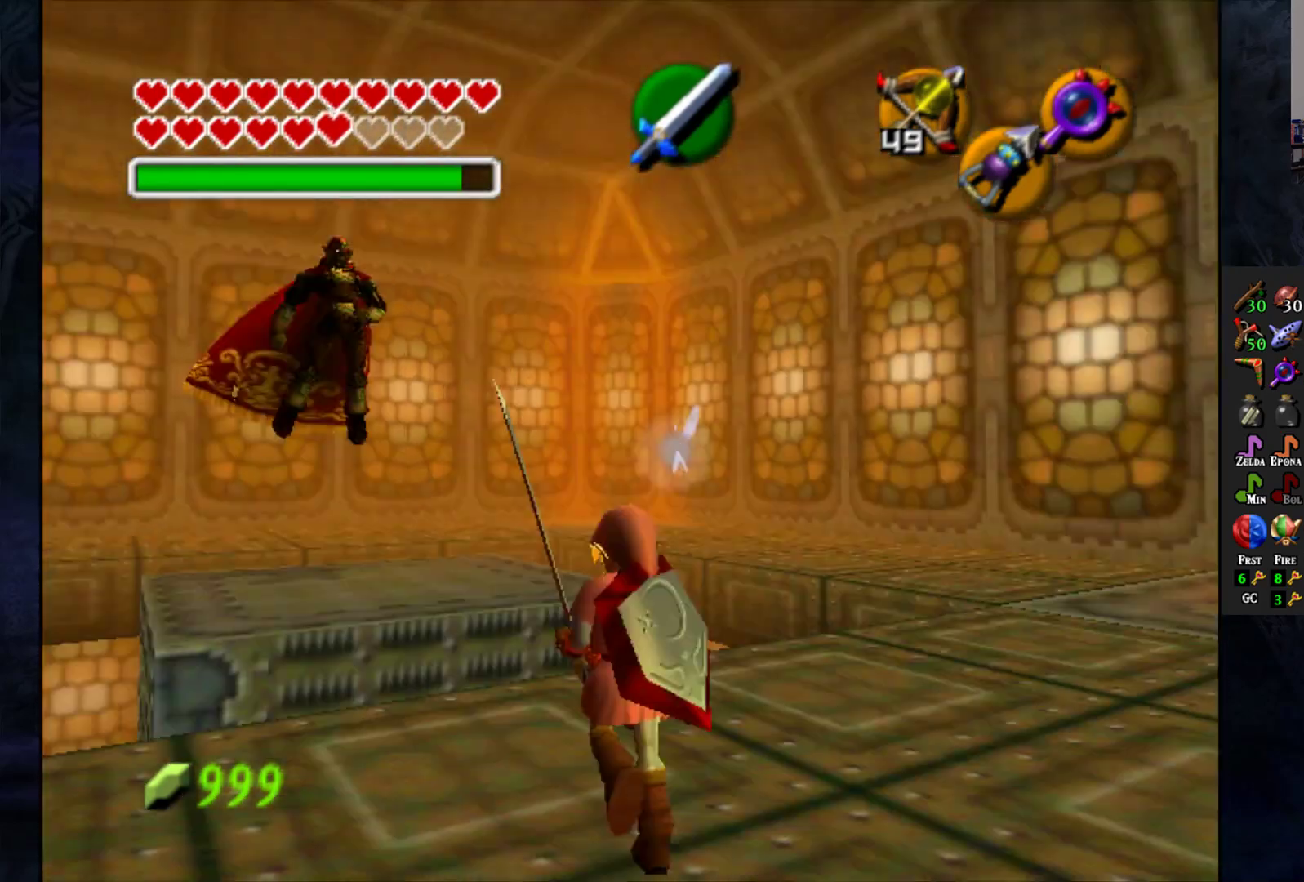
{"buttons": [], "left_stick": "up", "right_stick": "center", "events": [[467, "left_stick", "up"]]}
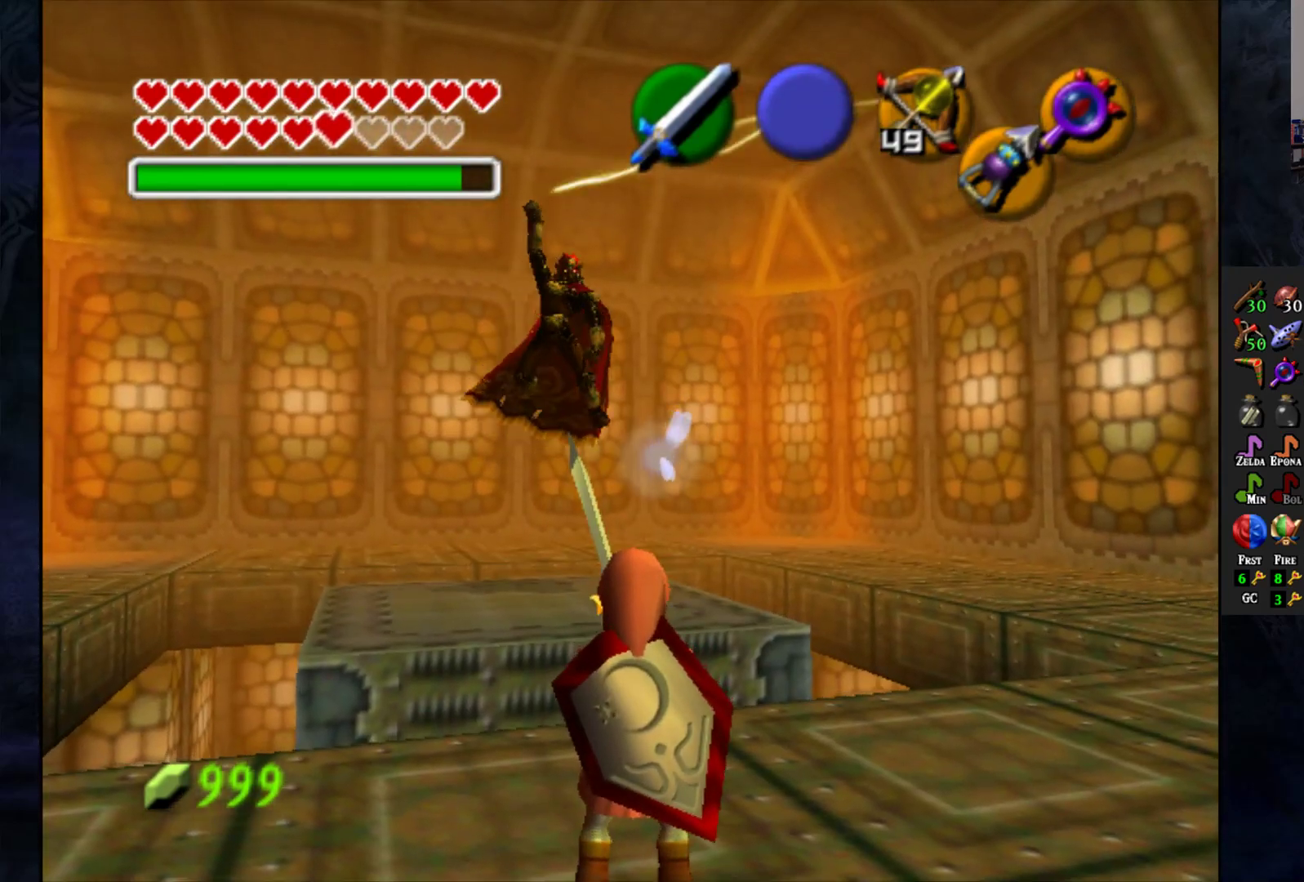
{"buttons": ["L1"], "left_stick": "center", "right_stick": "center", "events": [[150, "left_stick", "center"], [317, "L1", "down"]]}
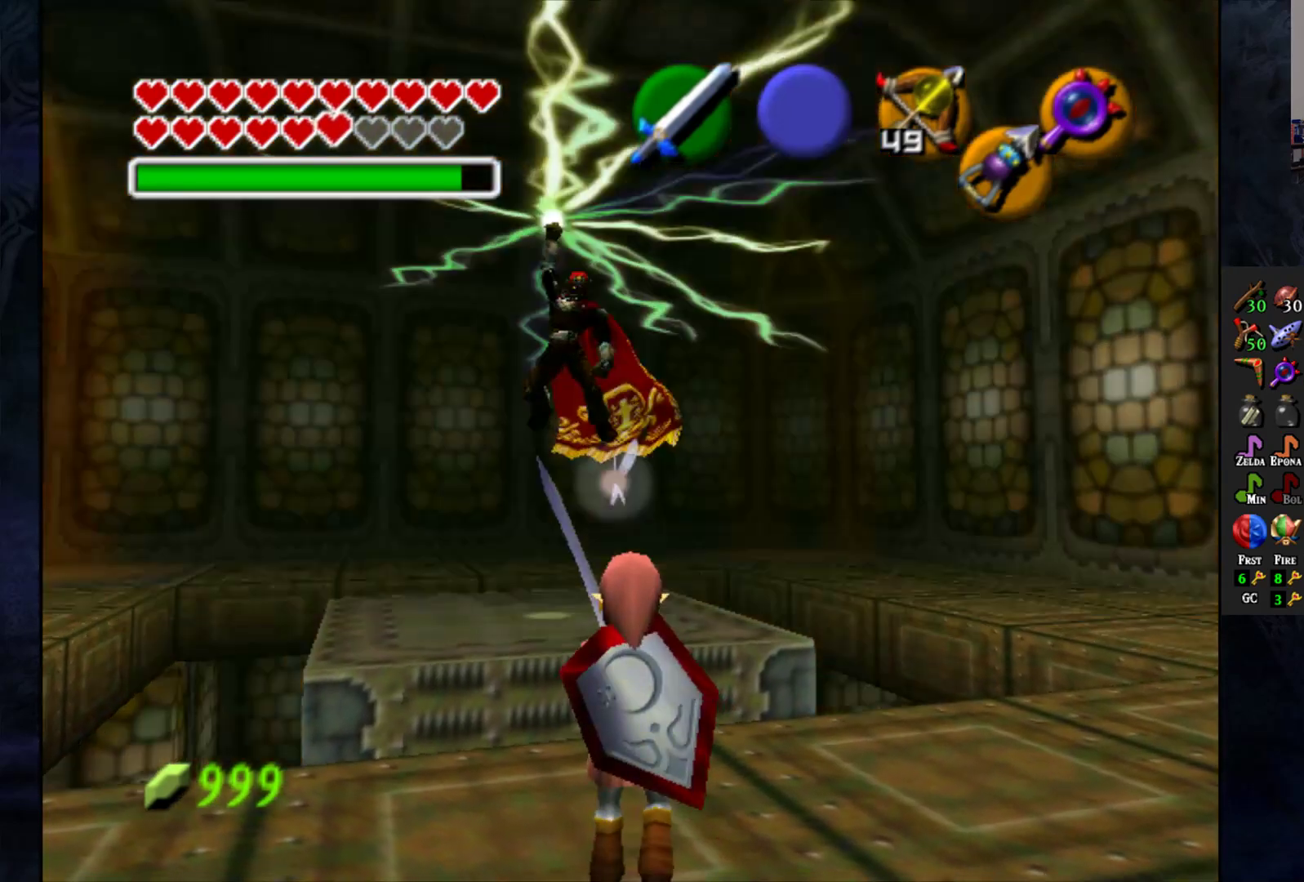
{"buttons": [], "left_stick": "center", "right_stick": "center", "events": [[33, "L1", "up"], [183, "SQUARE", "down"], [250, "SQUARE", "up"]]}
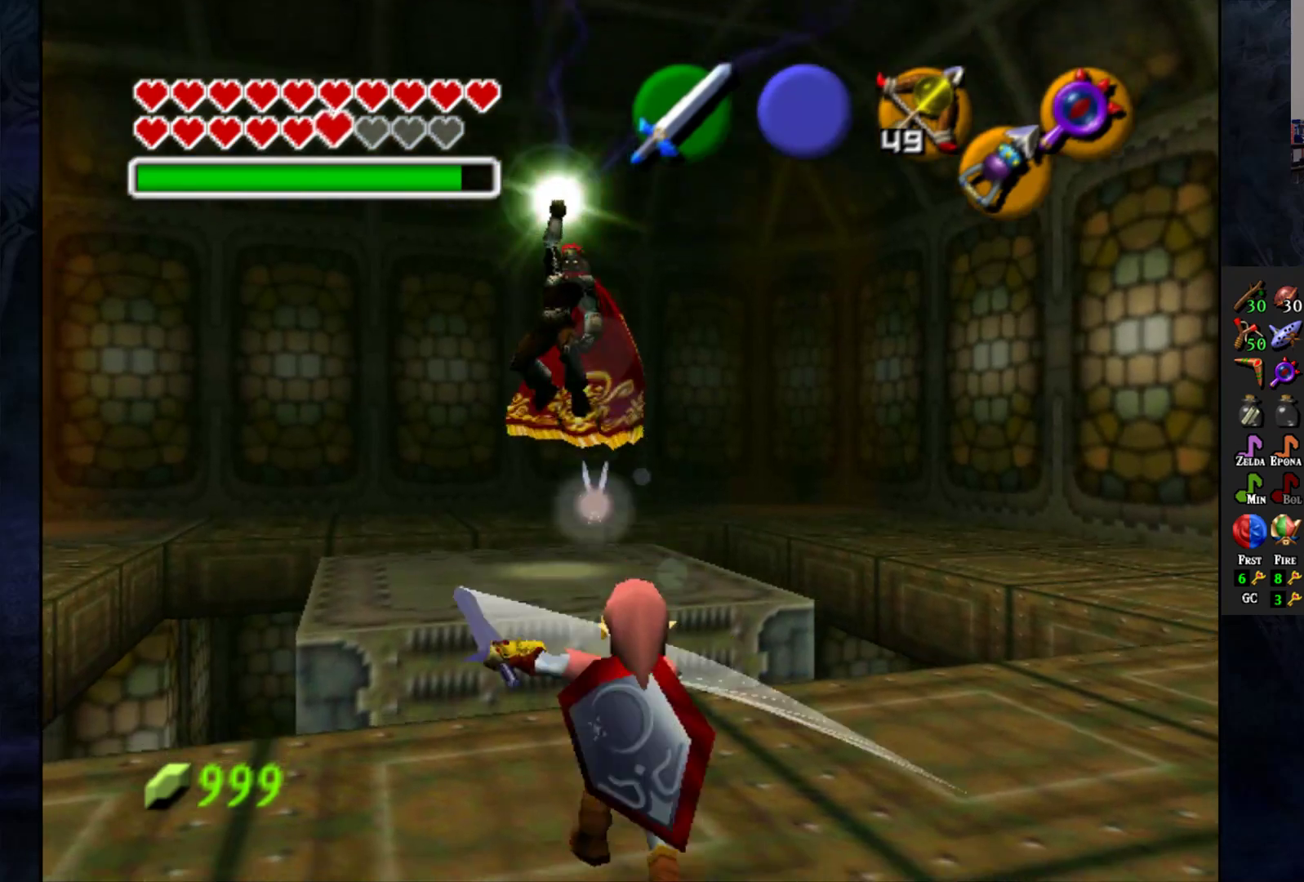
{"buttons": [], "left_stick": "center", "right_stick": "center", "events": []}
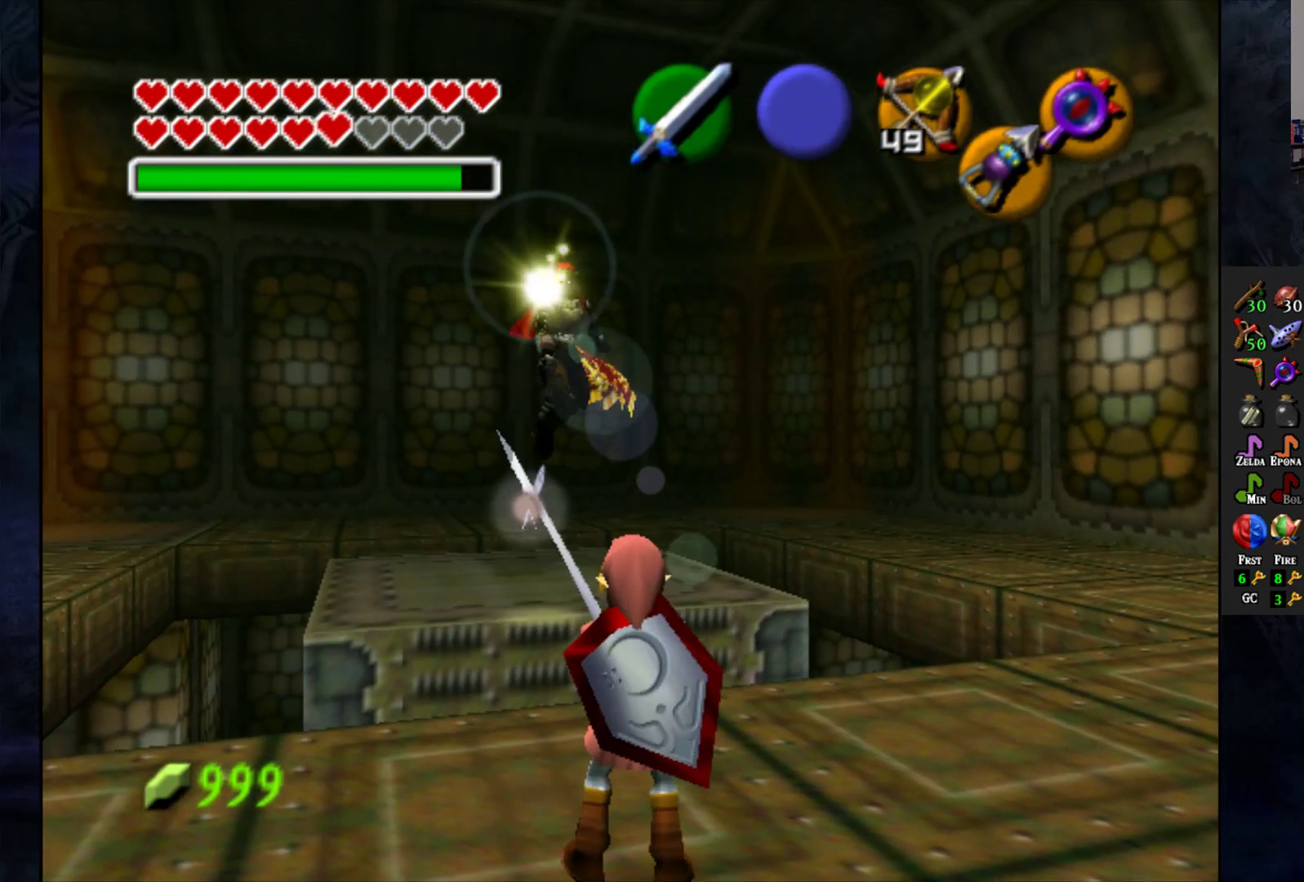
{"buttons": [], "left_stick": "center", "right_stick": "center", "events": [[300, "SQUARE", "down"], [417, "SQUARE", "up"]]}
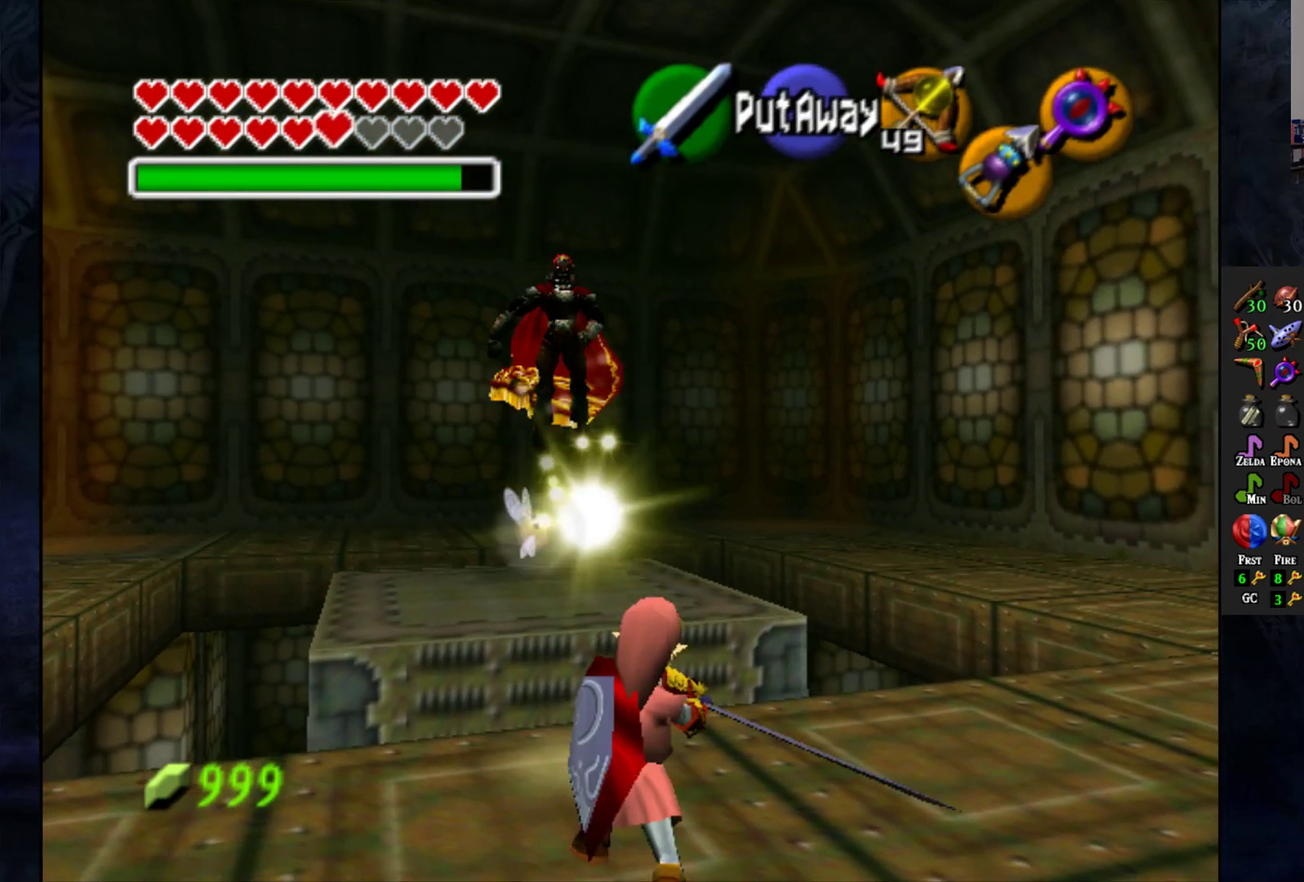
{"buttons": [], "left_stick": "center", "right_stick": "center", "events": []}
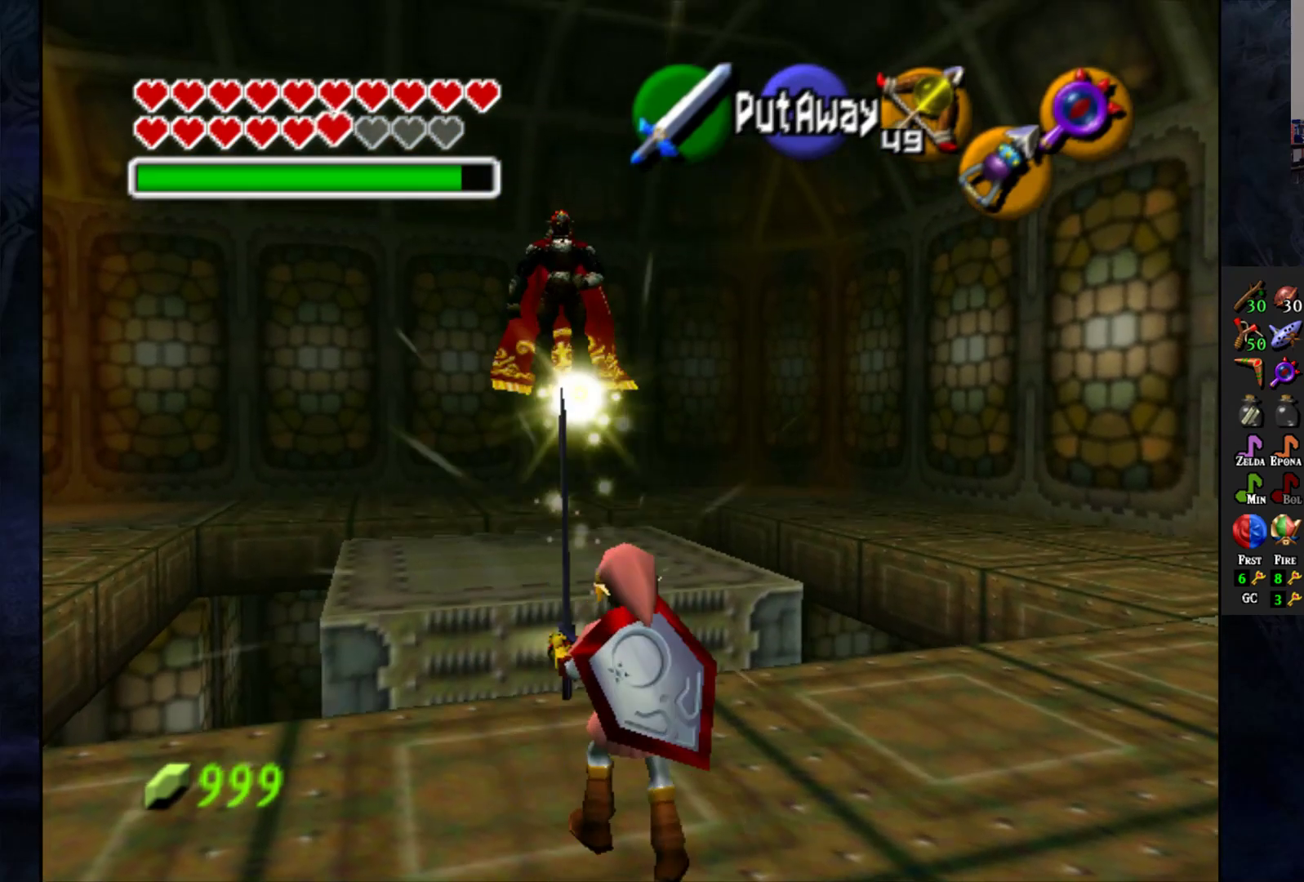
{"buttons": [], "left_stick": "center", "right_stick": "center", "events": []}
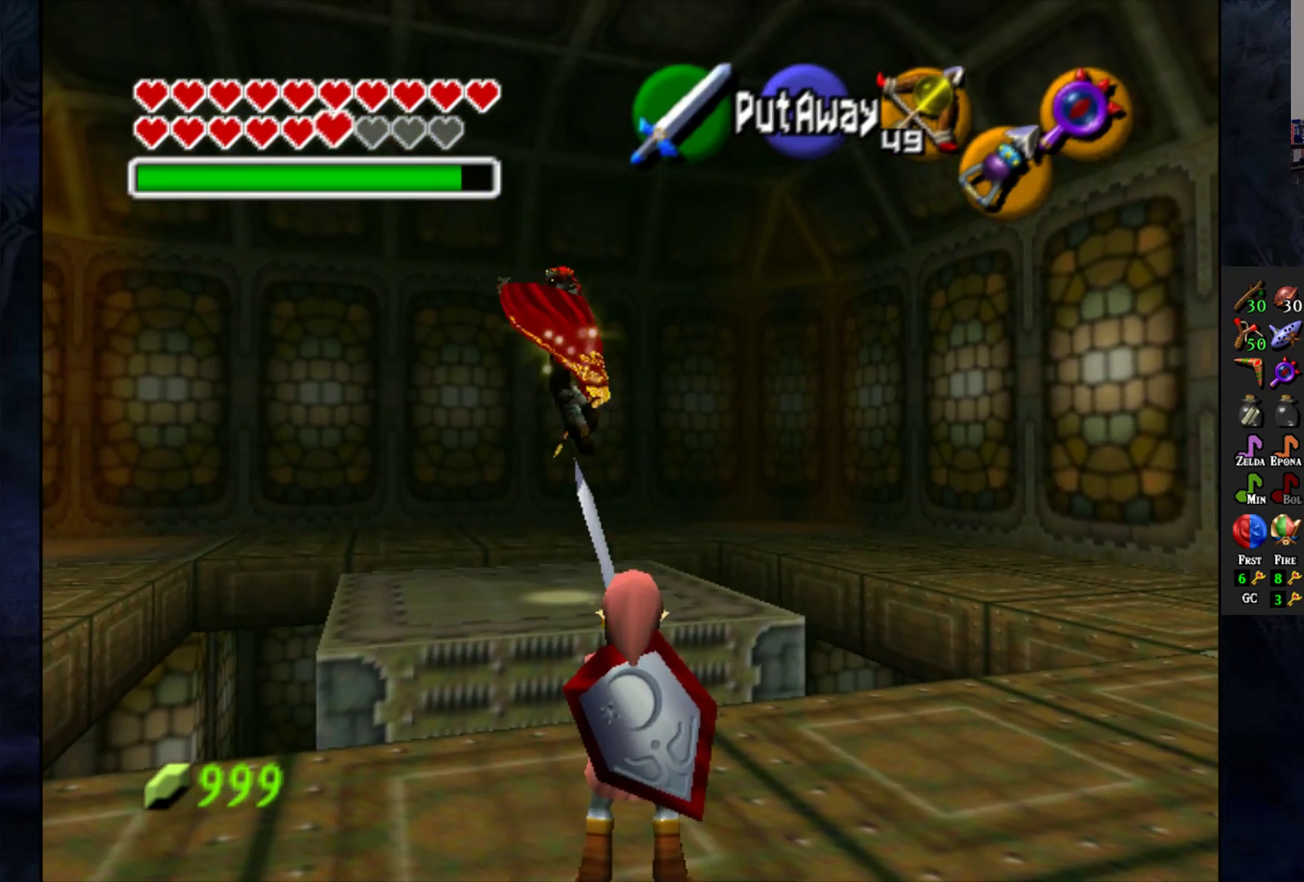
{"buttons": [], "left_stick": "center", "right_stick": "center", "events": []}
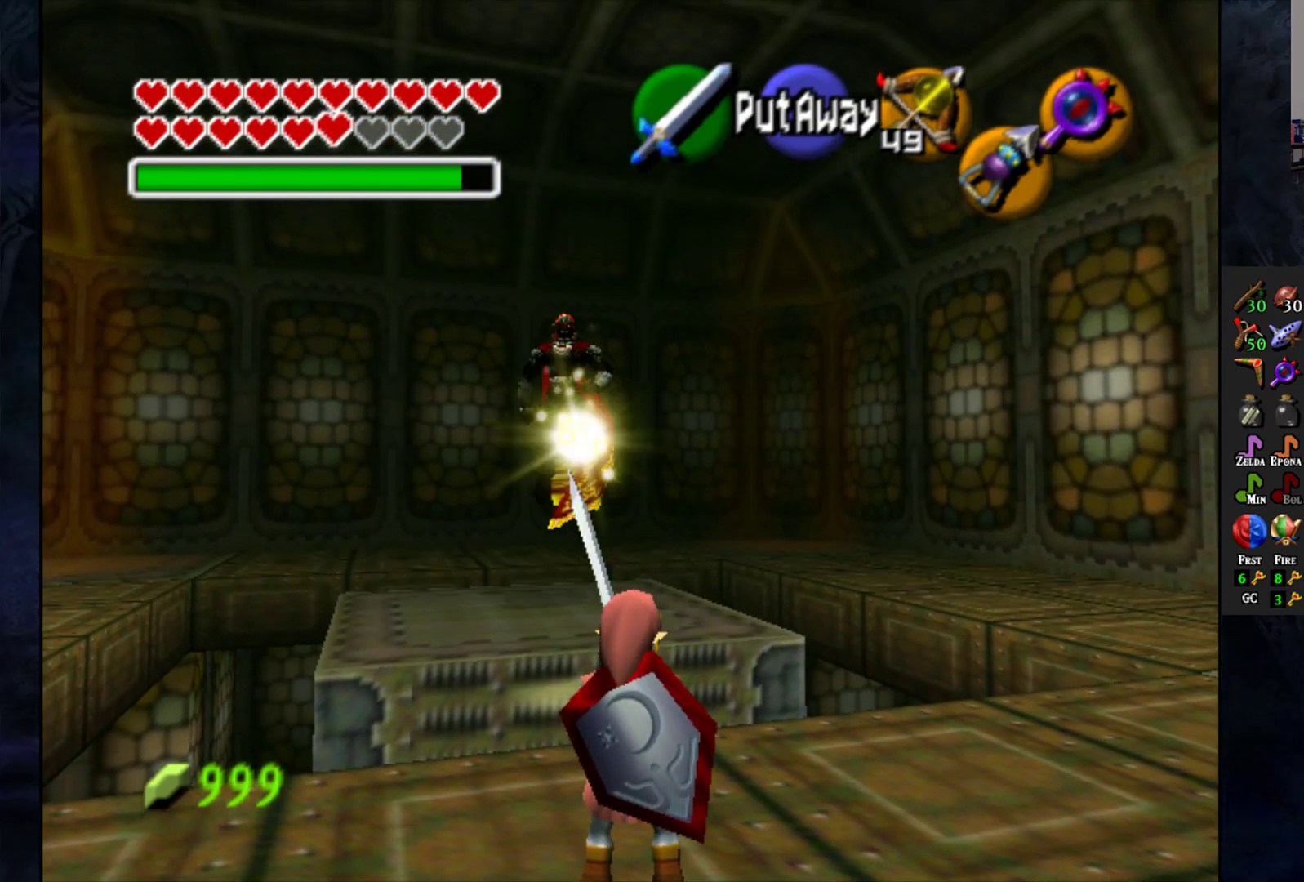
{"buttons": [], "left_stick": "center", "right_stick": "center", "events": [[100, "SQUARE", "down"], [217, "SQUARE", "up"]]}
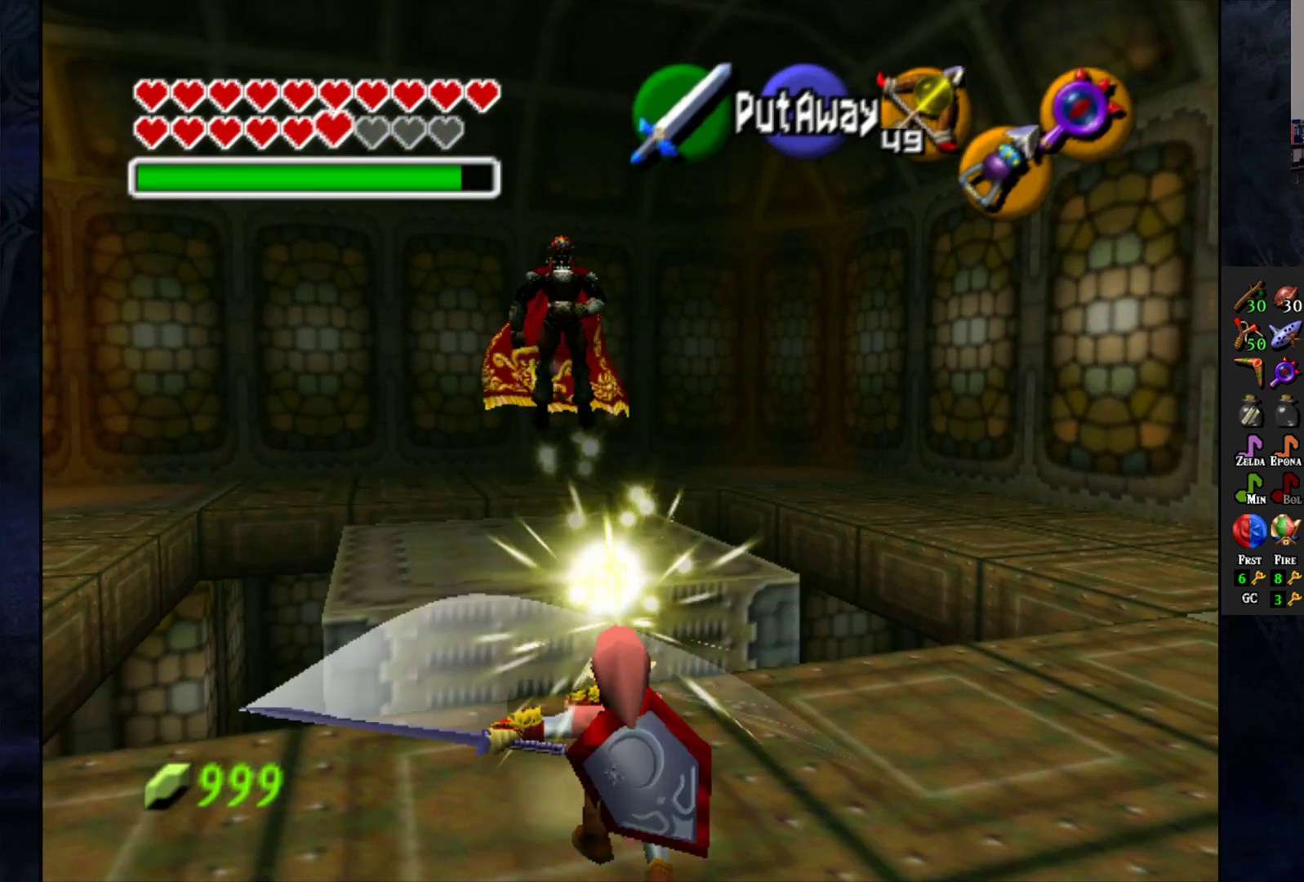
{"buttons": [], "left_stick": "center", "right_stick": "center", "events": []}
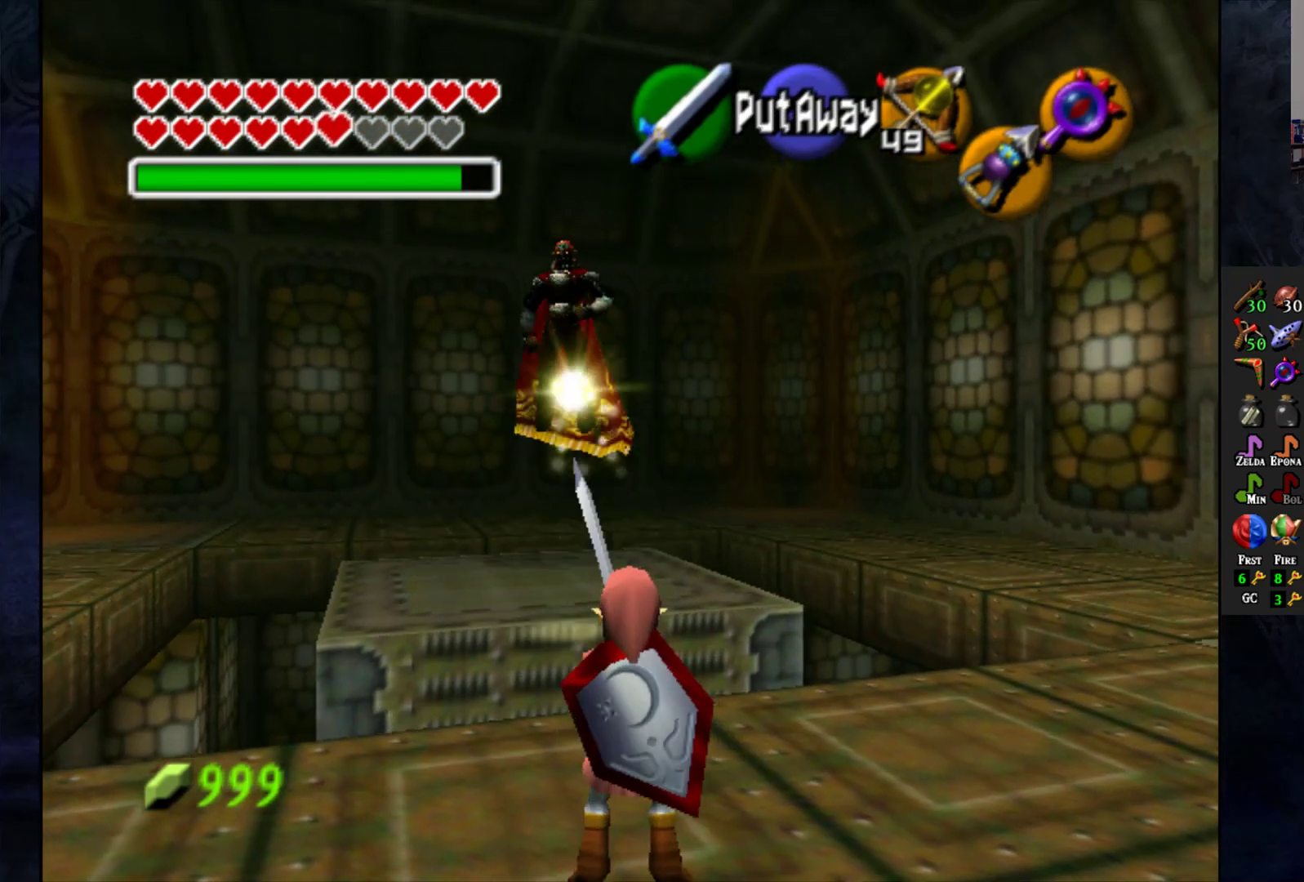
{"buttons": [], "left_stick": "center", "right_stick": "center", "events": []}
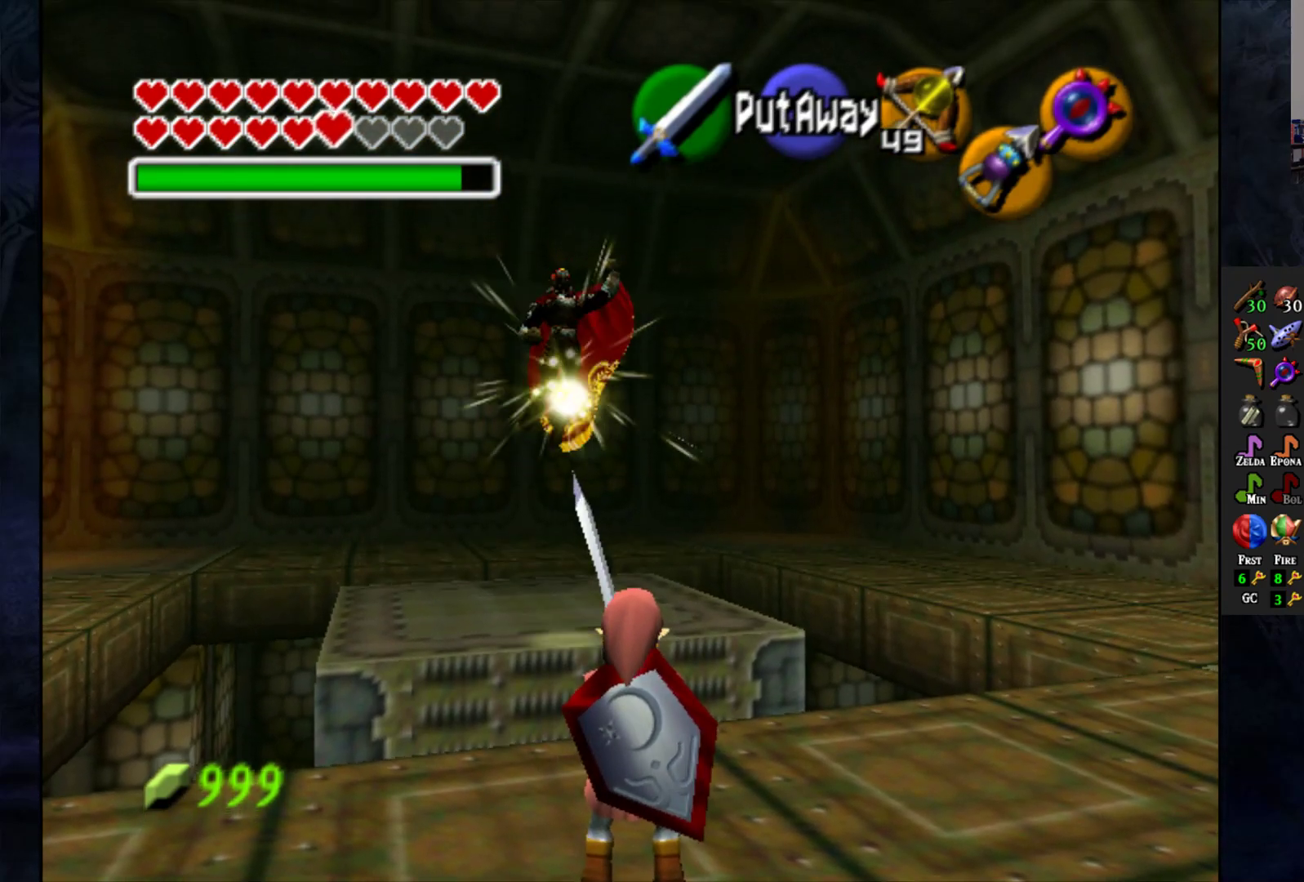
{"buttons": [], "left_stick": "center", "right_stick": "center", "events": [[233, "SQUARE", "down"], [317, "SQUARE", "up"]]}
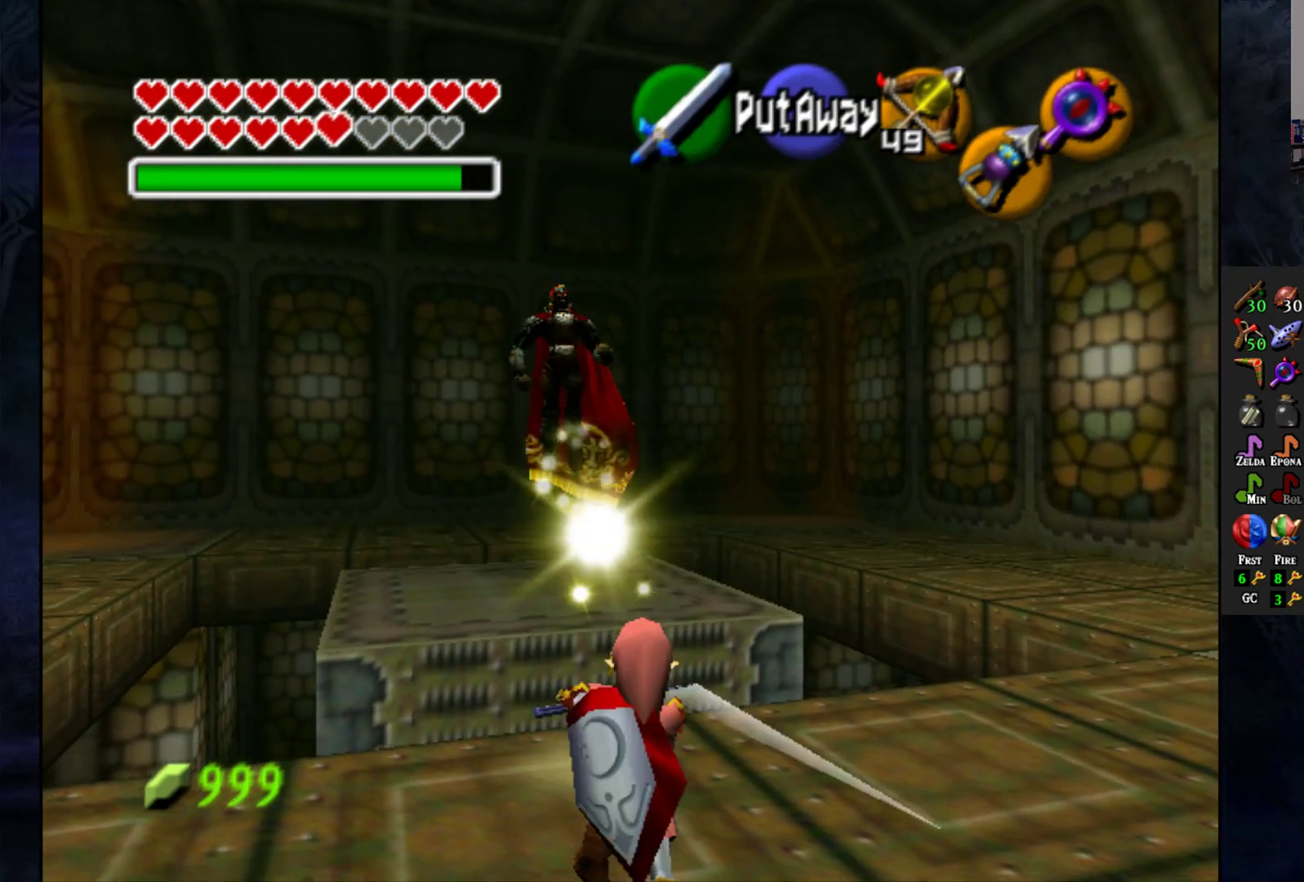
{"buttons": [], "left_stick": "center", "right_stick": "center", "events": []}
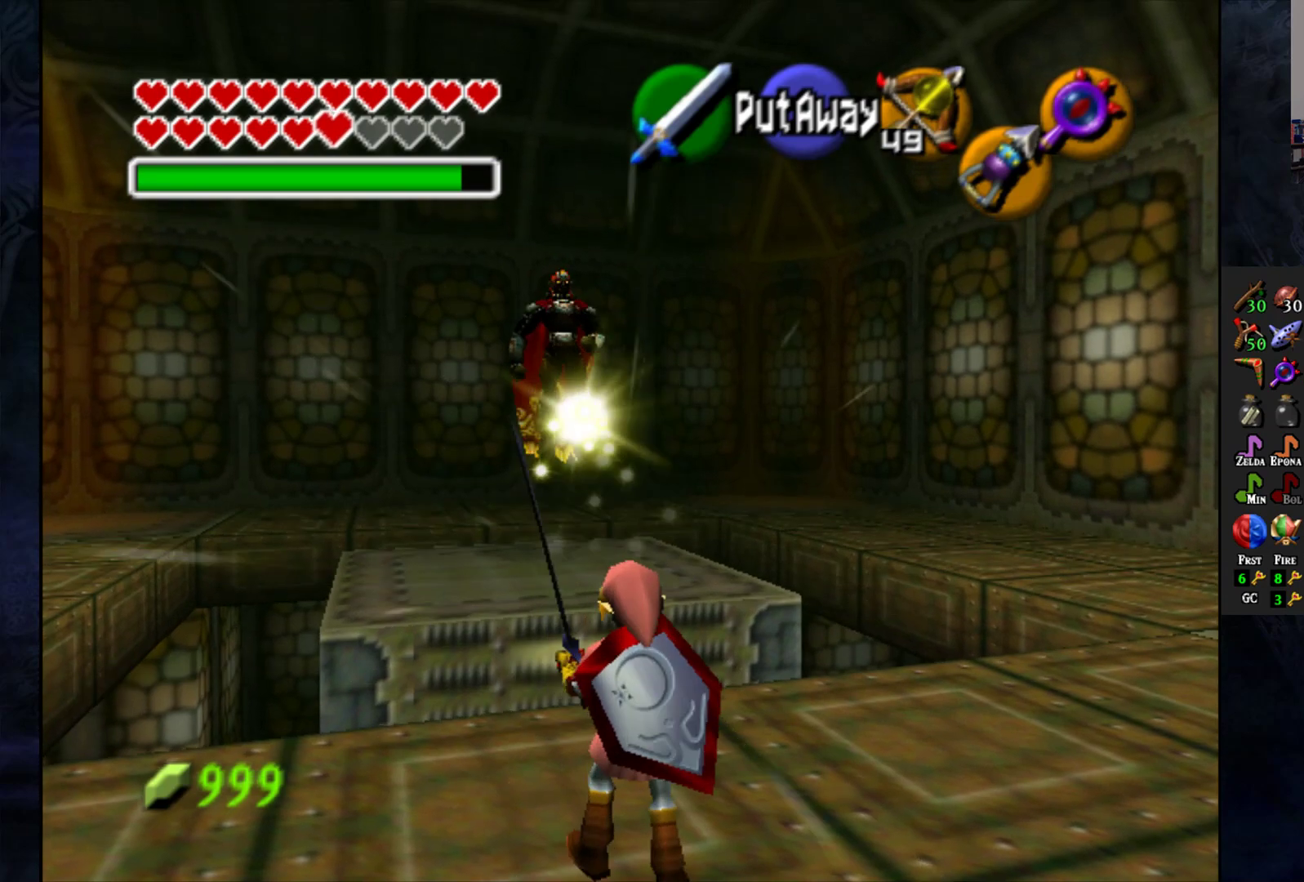
{"buttons": [], "left_stick": "center", "right_stick": "center", "events": []}
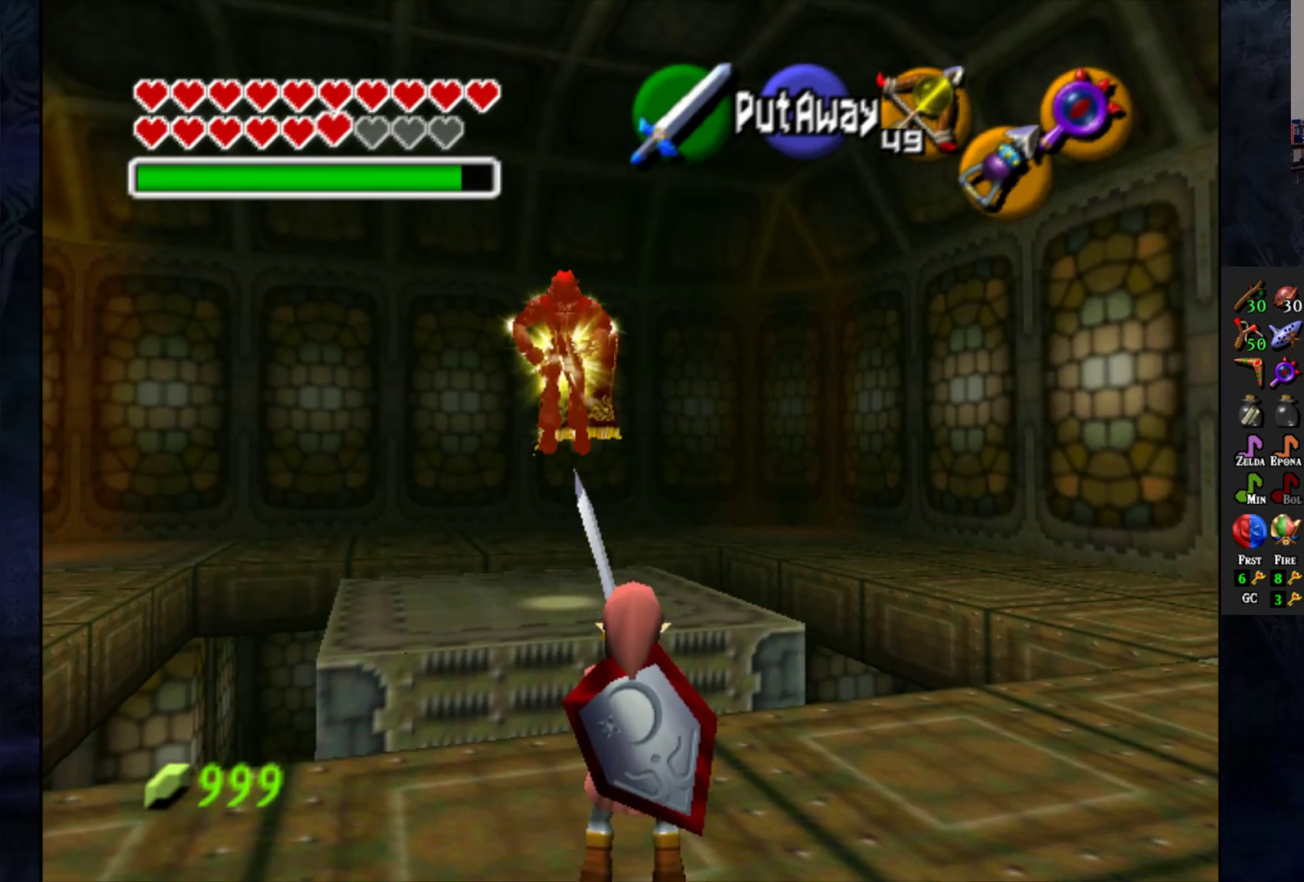
{"buttons": [], "left_stick": "center", "right_stick": "center", "events": []}
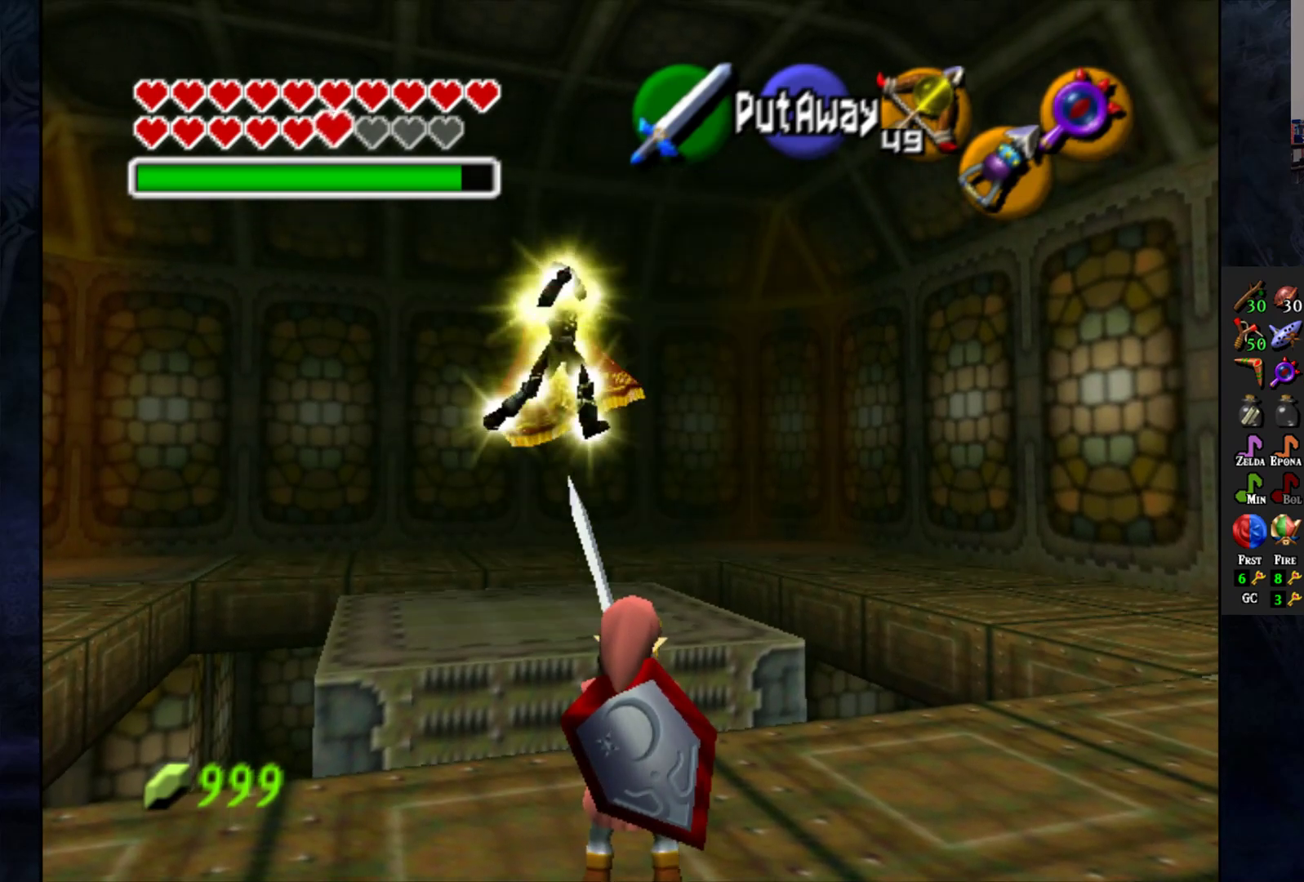
{"buttons": [], "left_stick": "center", "right_stick": "center", "events": [[300, "TRIANGLE", "down"], [350, "TRIANGLE", "up"]]}
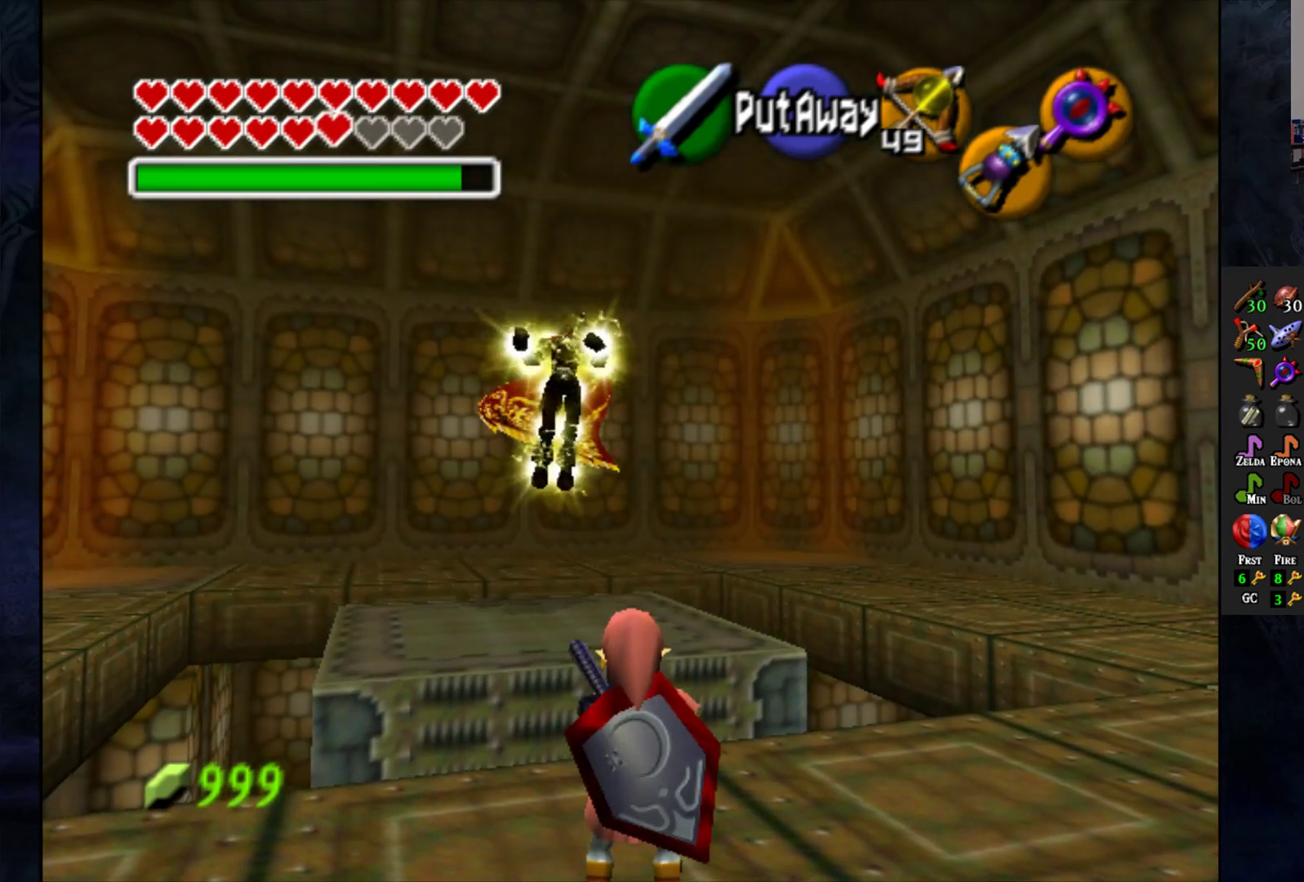
{"buttons": [], "left_stick": "down-left", "right_stick": "center", "events": [[367, "left_stick", "down-left"]]}
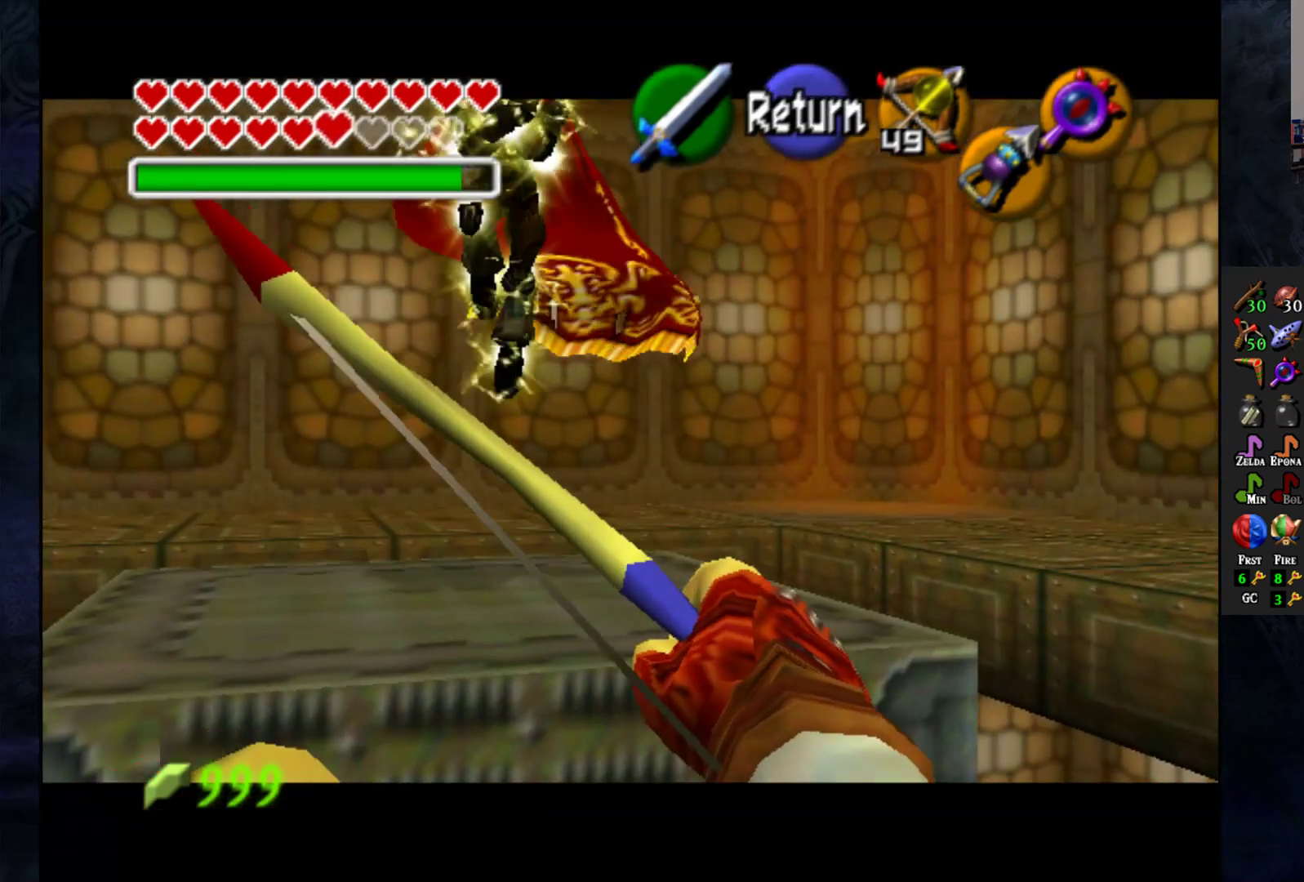
{"buttons": ["TRIANGLE"], "left_stick": "center", "right_stick": "center", "events": [[200, "left_stick", "center"], [333, "TRIANGLE", "down"], [350, "left_stick", "down"], [483, "left_stick", "center"]]}
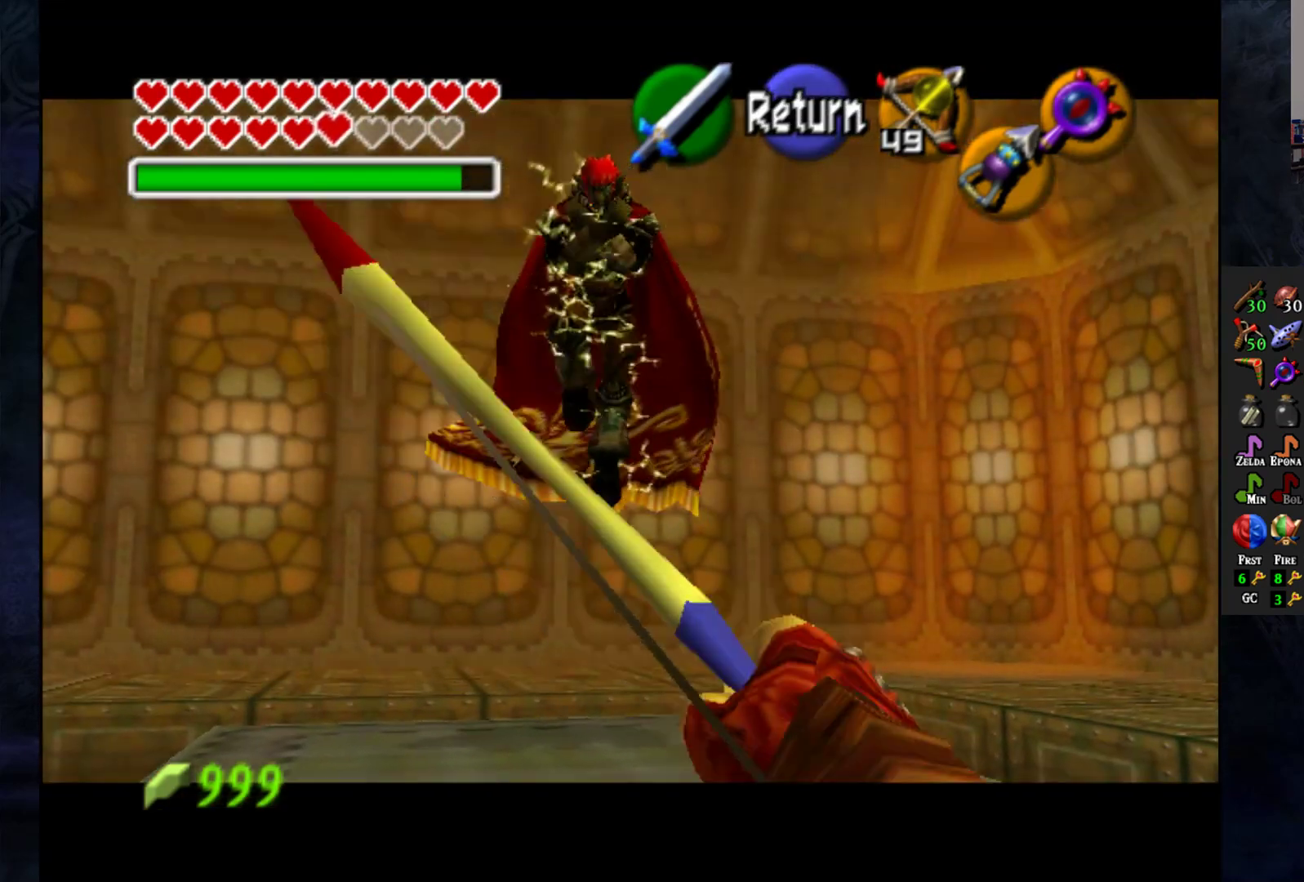
{"buttons": [], "left_stick": "center", "right_stick": "center", "events": [[133, "TRIANGLE", "up"]]}
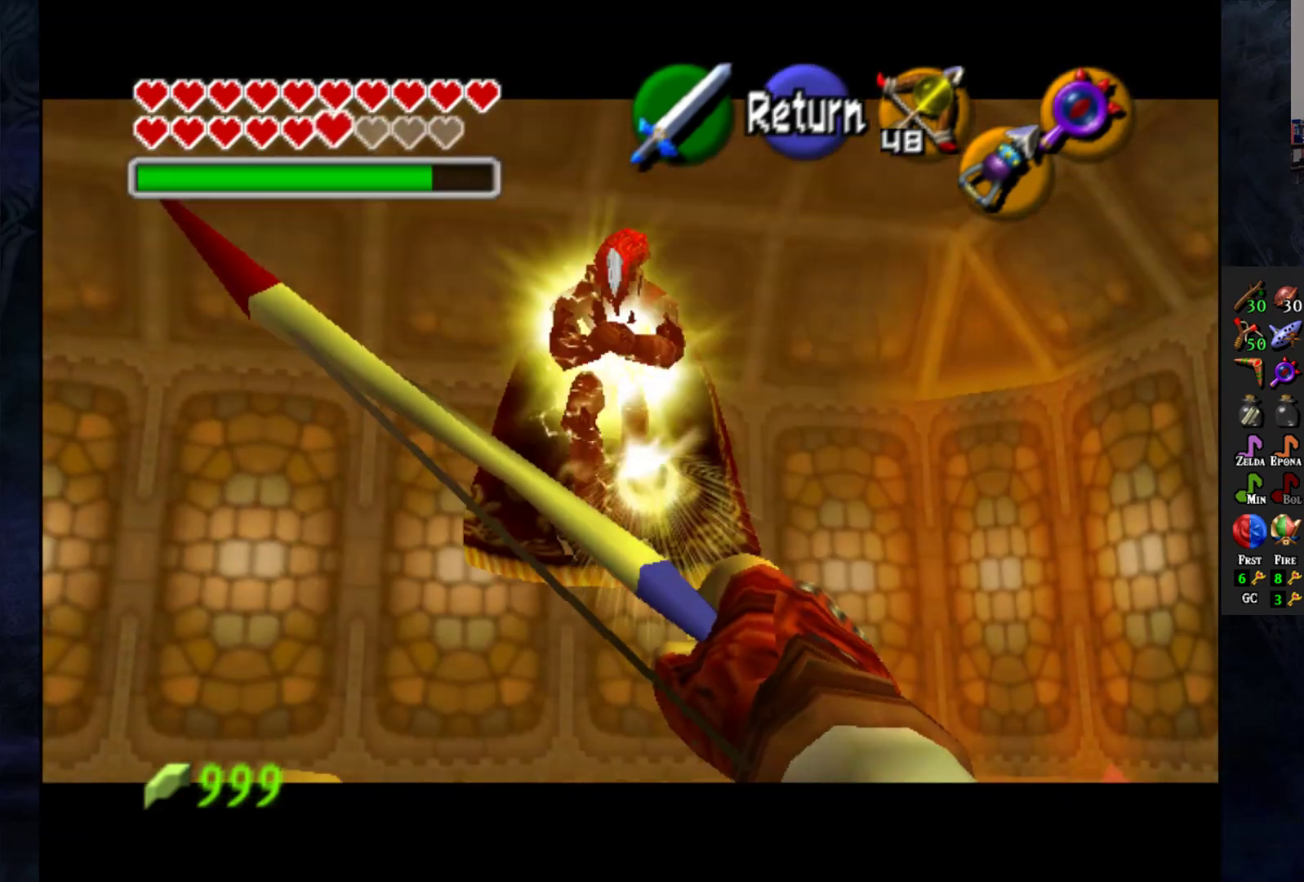
{"buttons": [], "left_stick": "center", "right_stick": "center", "events": [[233, "CROSS", "down"], [317, "CROSS", "up"]]}
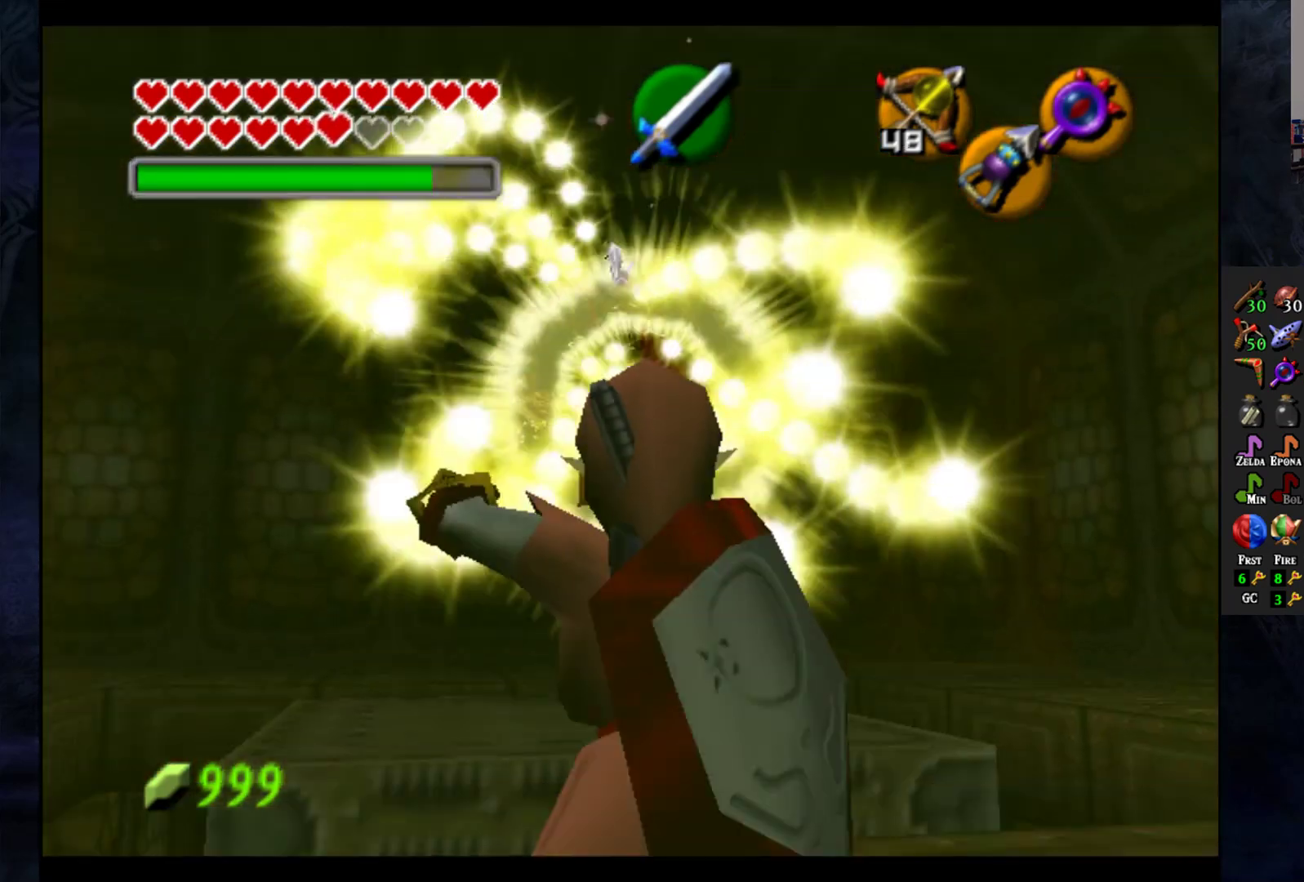
{"buttons": [], "left_stick": "up", "right_stick": "center", "events": [[383, "left_stick", "up"]]}
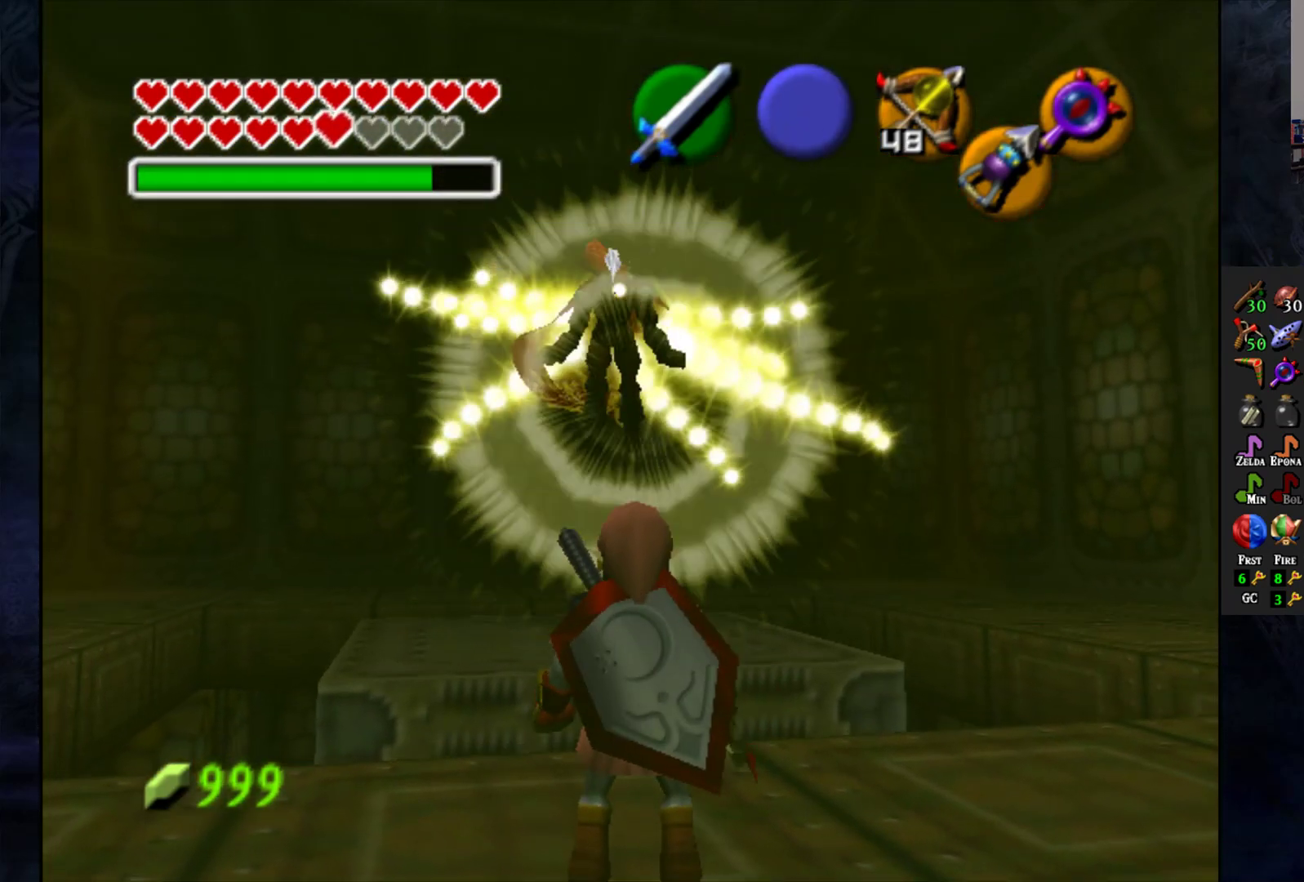
{"buttons": ["CROSS"], "left_stick": "up", "right_stick": "center", "events": [[133, "CROSS", "down"]]}
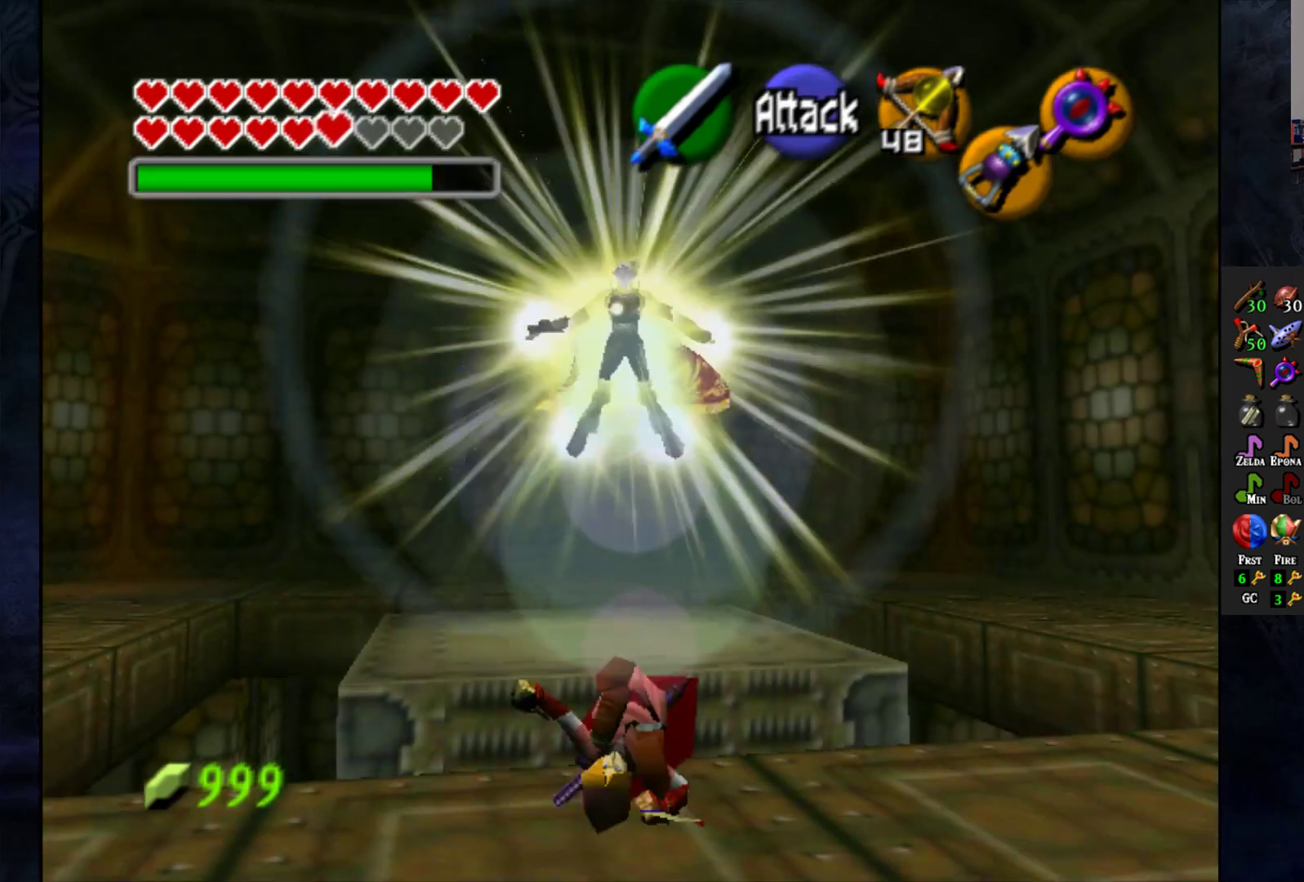
{"buttons": ["CROSS"], "left_stick": "up", "right_stick": "center", "events": []}
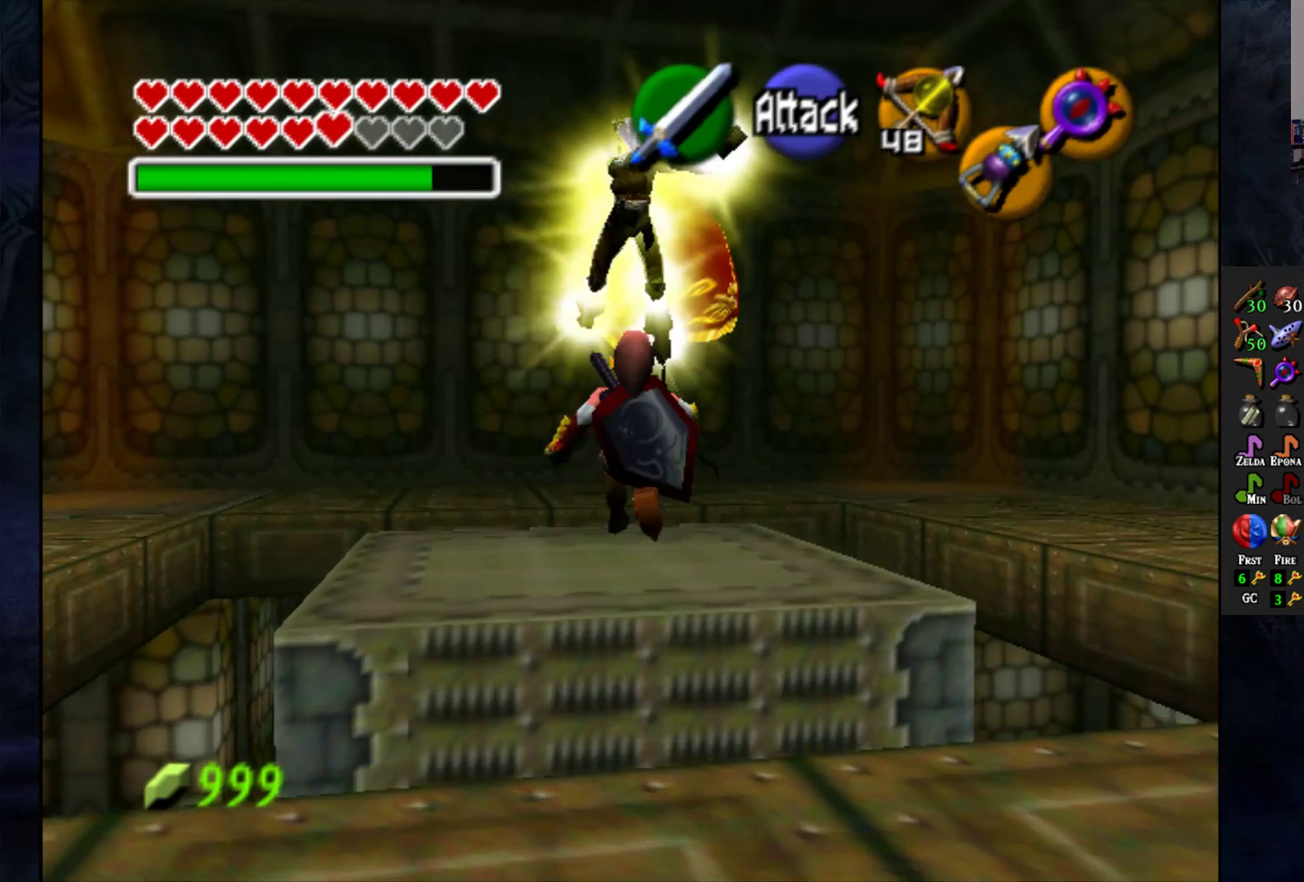
{"buttons": [], "left_stick": "up", "right_stick": "center", "events": [[367, "CROSS", "up"]]}